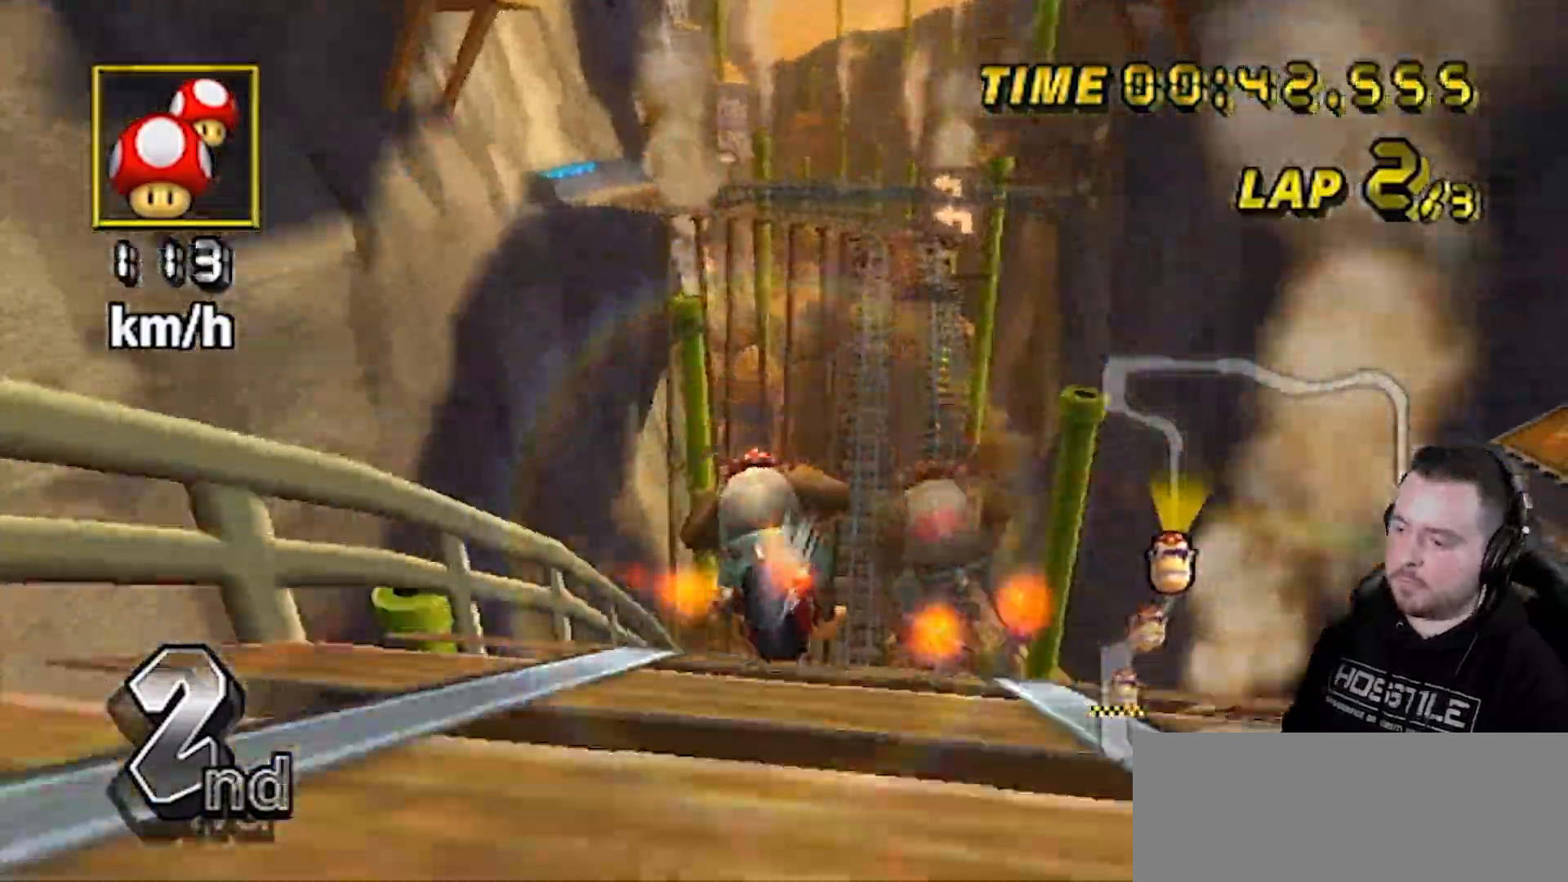
Gameplay with a controller (Nintendo layout); each line is a JSON object with the inputs held at the frame after it. "events" lists button and stick changes between this image and that frame as [ms after this image, input, new state], when the widget could be followed in between. Not read: L3 R3.
{"buttons": ["A"], "left_stick": "center", "right_stick": "center", "events": [[167, "left_stick", "center"], [300, "left_stick", "left"], [450, "left_stick", "center"]]}
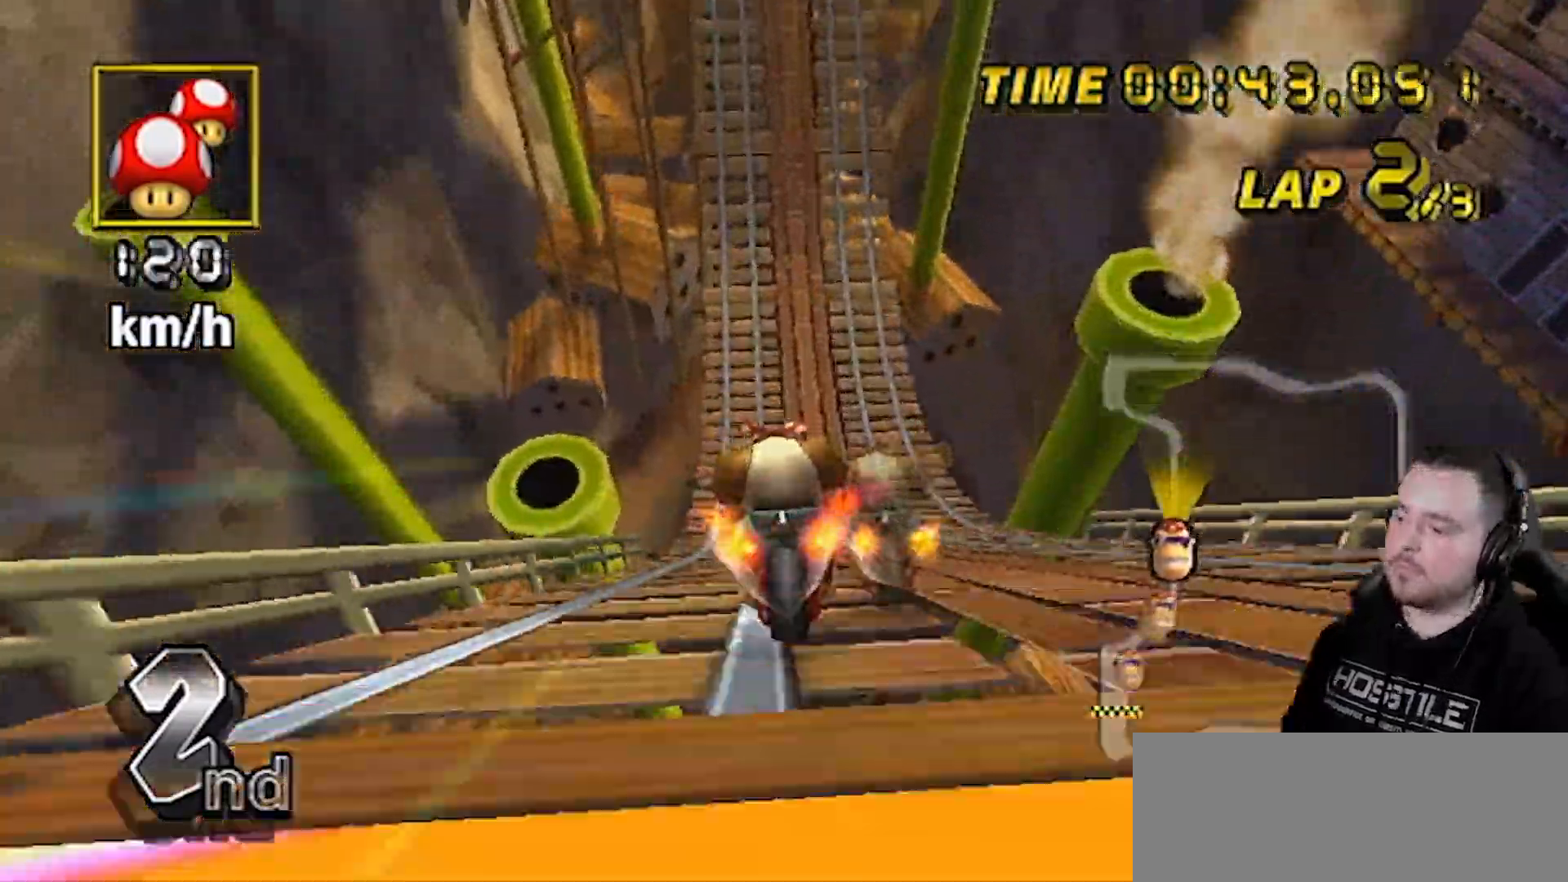
{"buttons": ["A"], "left_stick": "right", "right_stick": "center", "events": [[17, "left_stick", "left"], [467, "left_stick", "right"]]}
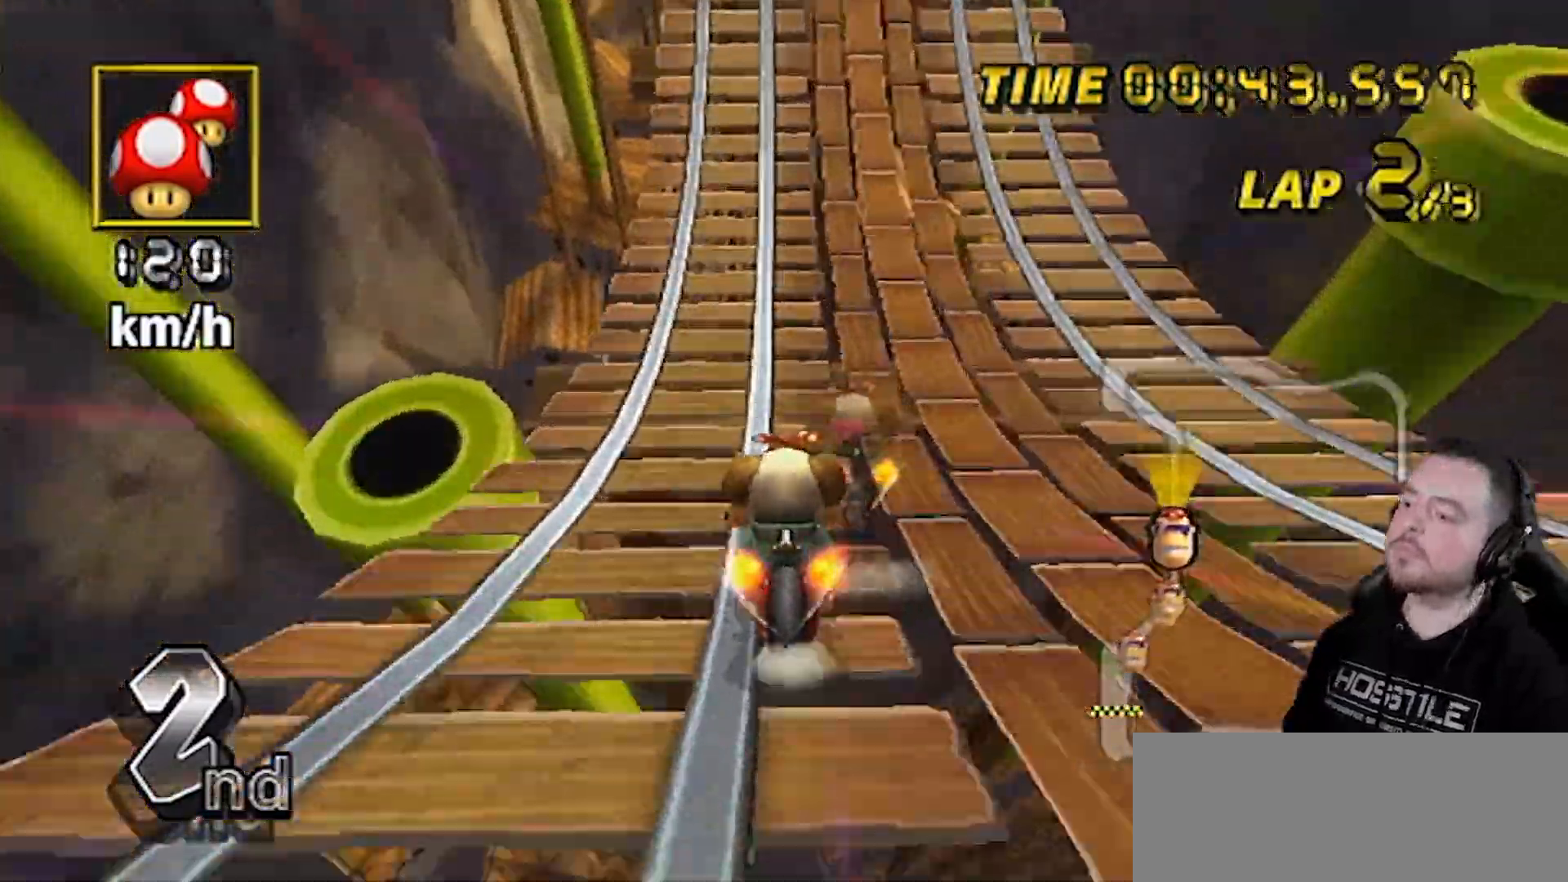
{"buttons": ["A", "DPAD_UP"], "left_stick": "center", "right_stick": "center", "events": [[367, "left_stick", "center"], [500, "DPAD_UP", "down"]]}
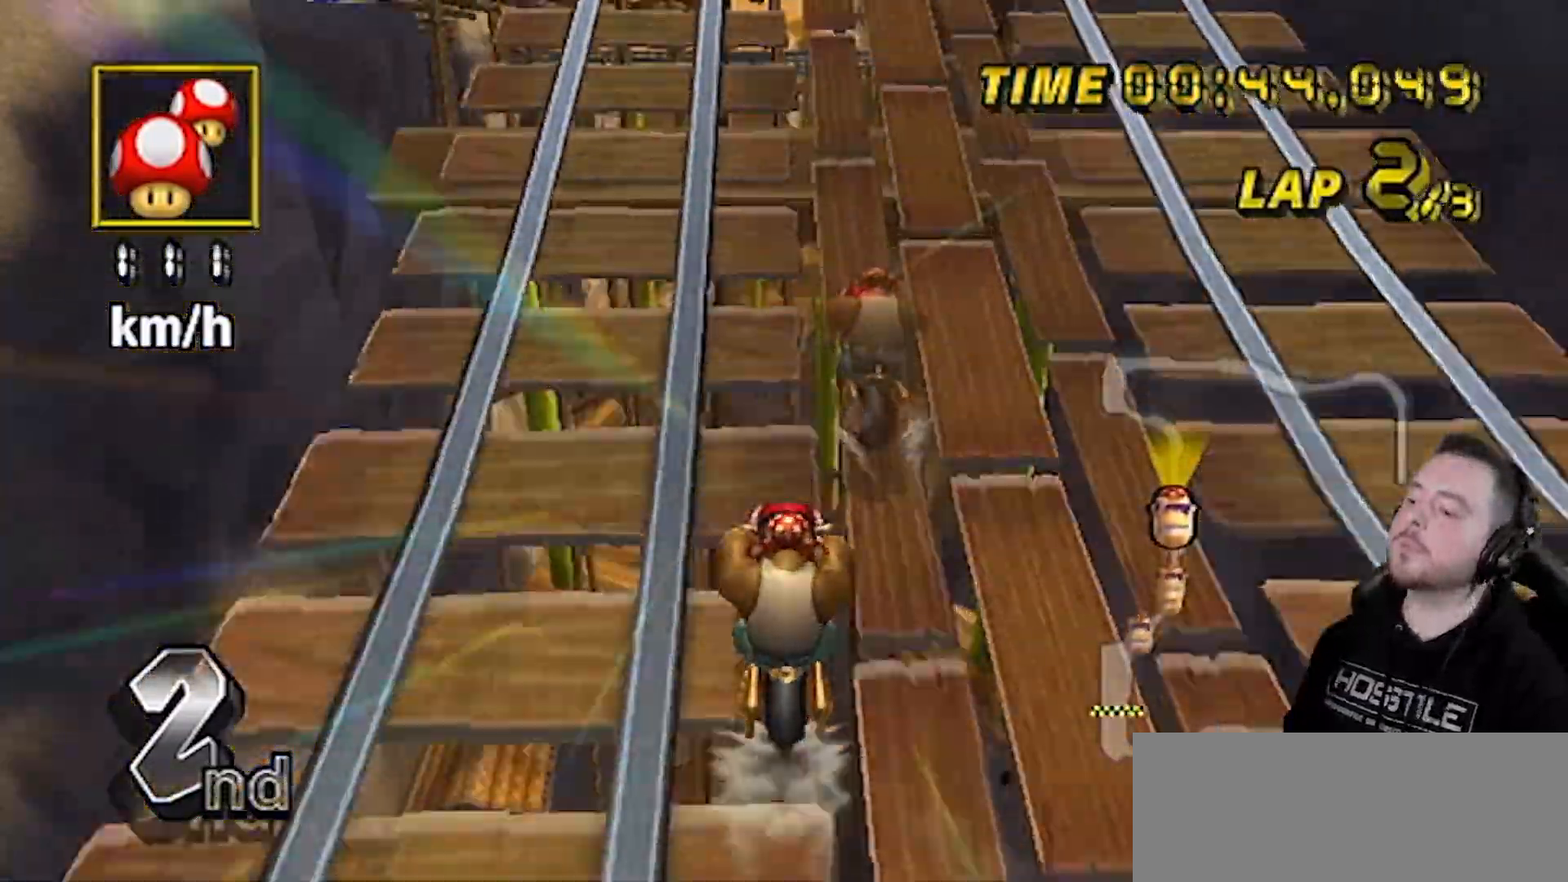
{"buttons": ["A", "DPAD_UP"], "left_stick": "center", "right_stick": "center", "events": [[17, "DPAD_UP", "up"], [50, "DPAD_UP", "down"], [83, "DPAD_RIGHT", "down"], [117, "DPAD_RIGHT", "up"], [117, "DPAD_UP", "up"], [183, "DPAD_RIGHT", "down"], [183, "DPAD_UP", "down"], [200, "DPAD_RIGHT", "up"], [233, "DPAD_LEFT", "down"], [233, "DPAD_UP", "up"], [267, "DPAD_LEFT", "up"], [267, "DPAD_RIGHT", "down"], [267, "DPAD_UP", "down"], [300, "DPAD_RIGHT", "up"], [333, "DPAD_LEFT", "down"], [333, "DPAD_UP", "up"], [367, "DPAD_UP", "down"], [400, "DPAD_LEFT", "up"], [400, "DPAD_RIGHT", "down"], [433, "DPAD_RIGHT", "up"], [467, "DPAD_LEFT", "down"], [467, "DPAD_UP", "up"], [483, "DPAD_LEFT", "up"], [483, "DPAD_UP", "down"]]}
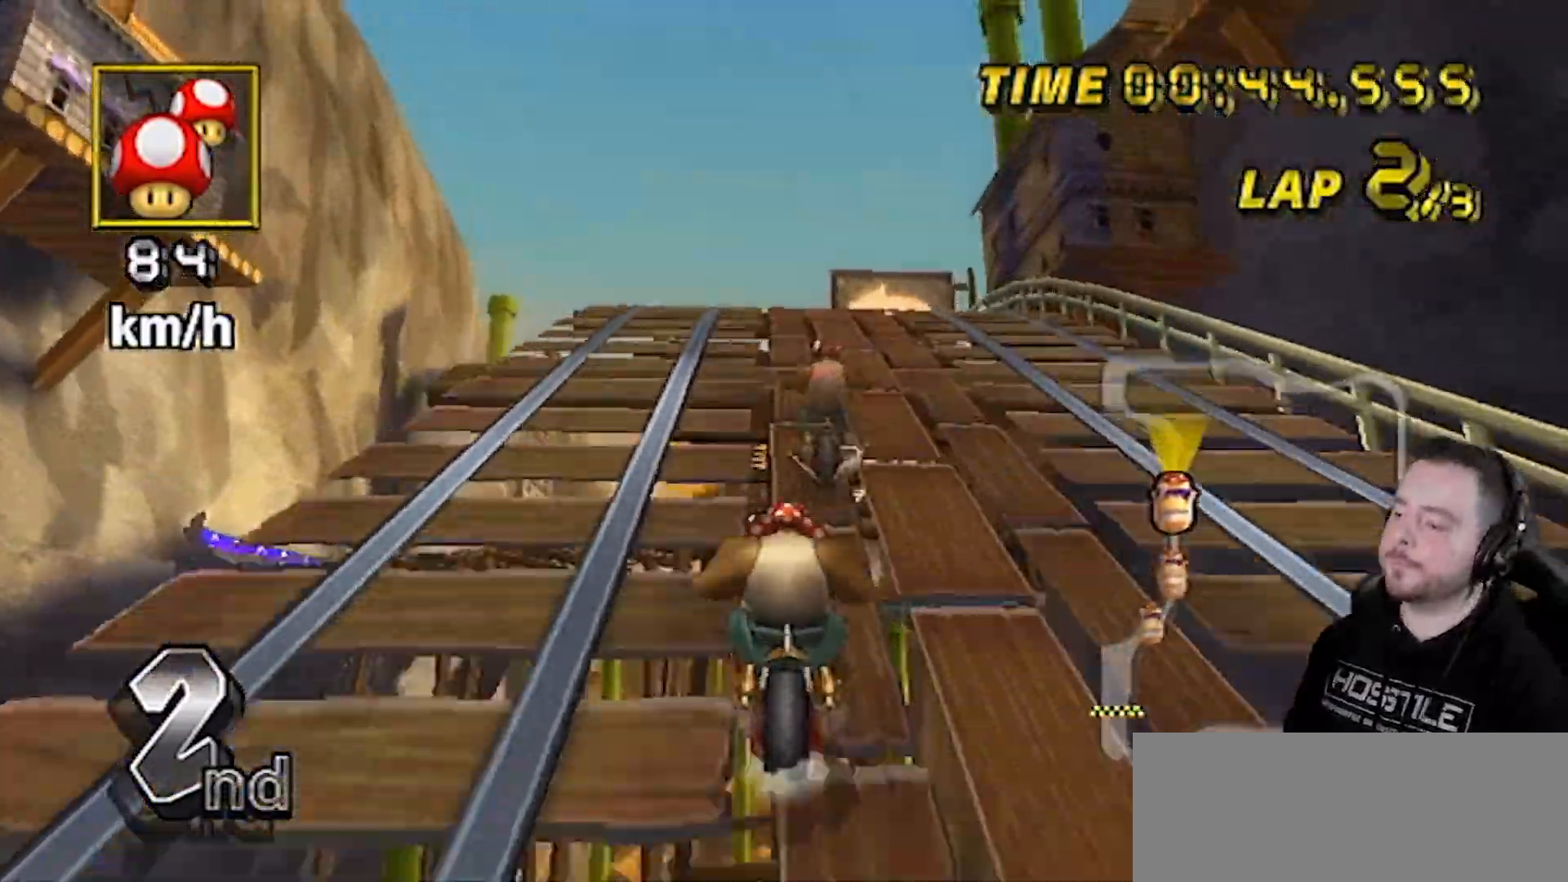
{"buttons": ["A", "R1"], "left_stick": "center", "right_stick": "center", "events": [[67, "DPAD_LEFT", "down"], [67, "DPAD_UP", "up"], [83, "DPAD_LEFT", "up"], [83, "DPAD_UP", "down"], [167, "DPAD_LEFT", "down"], [167, "DPAD_UP", "up"], [200, "DPAD_LEFT", "up"], [200, "DPAD_UP", "down"], [333, "R1", "down"], [433, "DPAD_UP", "up"]]}
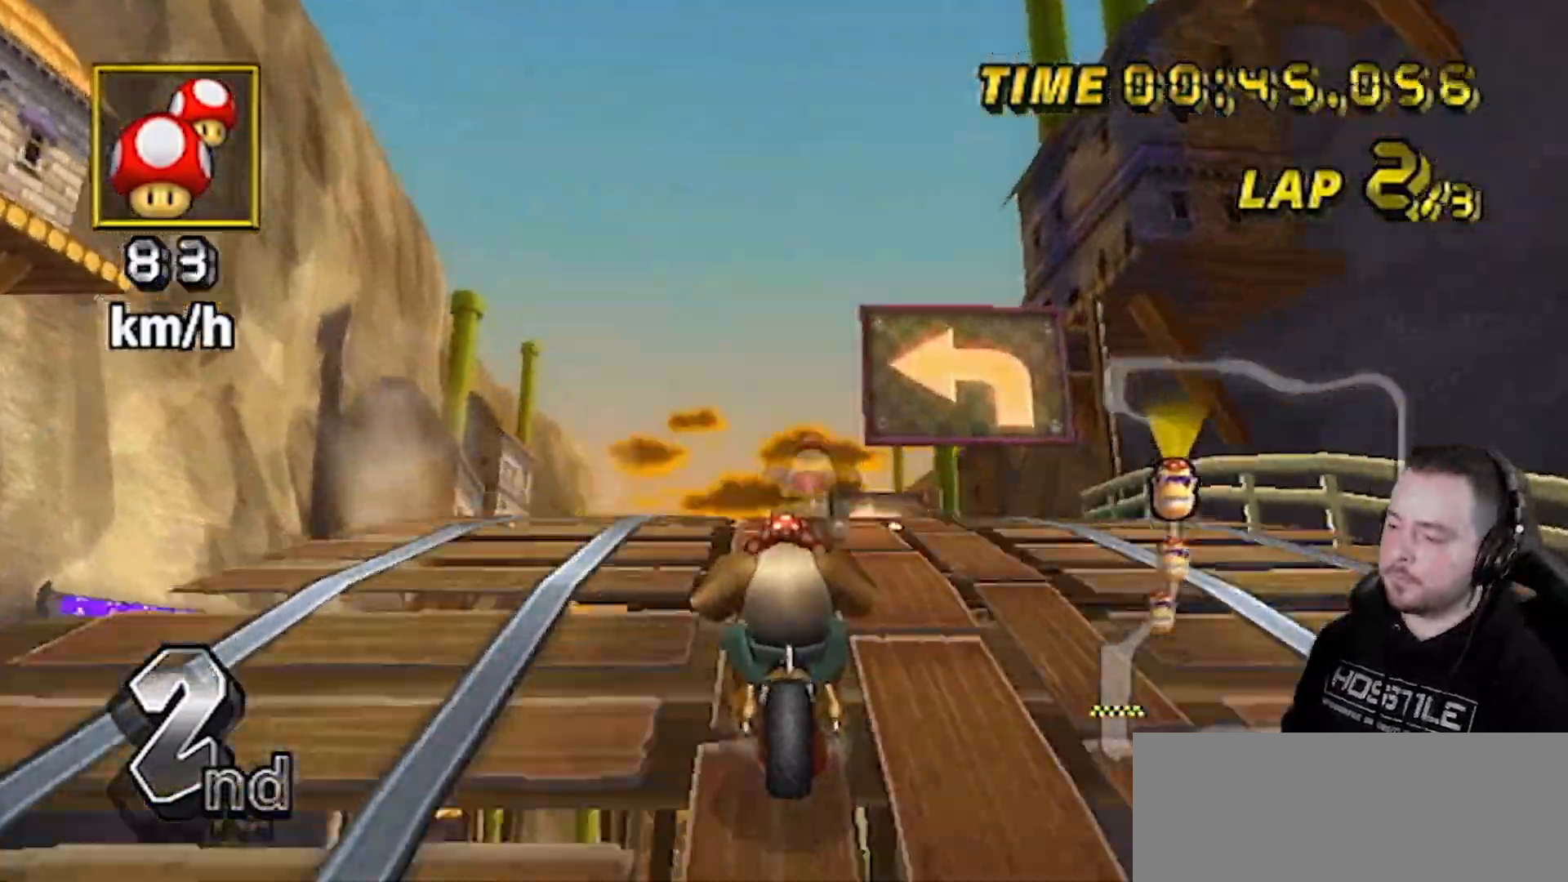
{"buttons": ["A", "R1"], "left_stick": "right", "right_stick": "center", "events": [[17, "left_stick", "down-left"], [400, "left_stick", "right"]]}
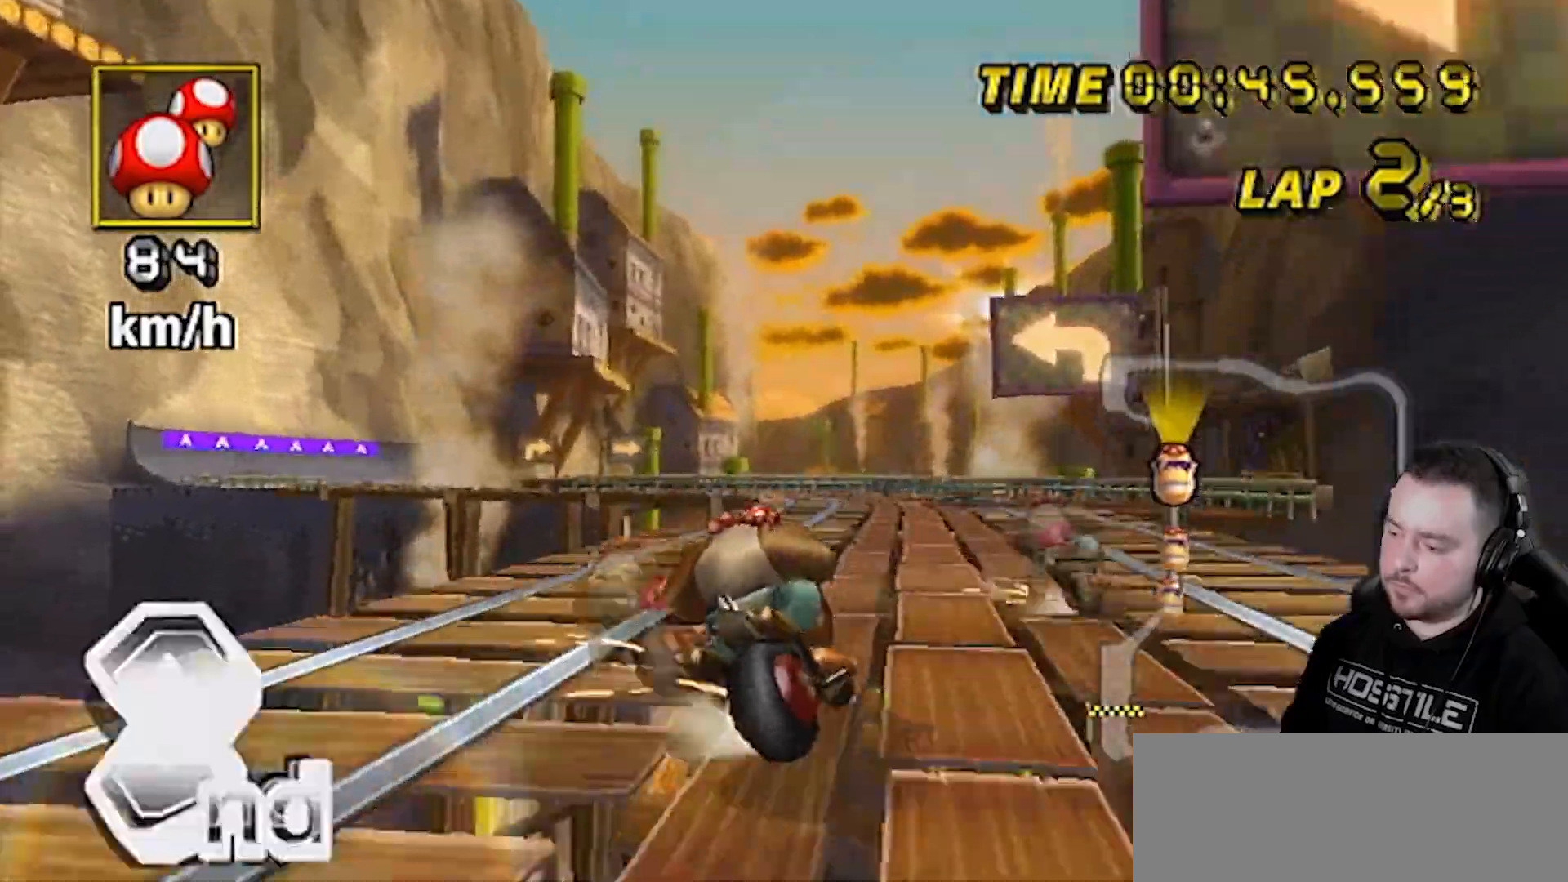
{"buttons": ["A", "R1"], "left_stick": "down-left", "right_stick": "center", "events": [[483, "left_stick", "down-left"]]}
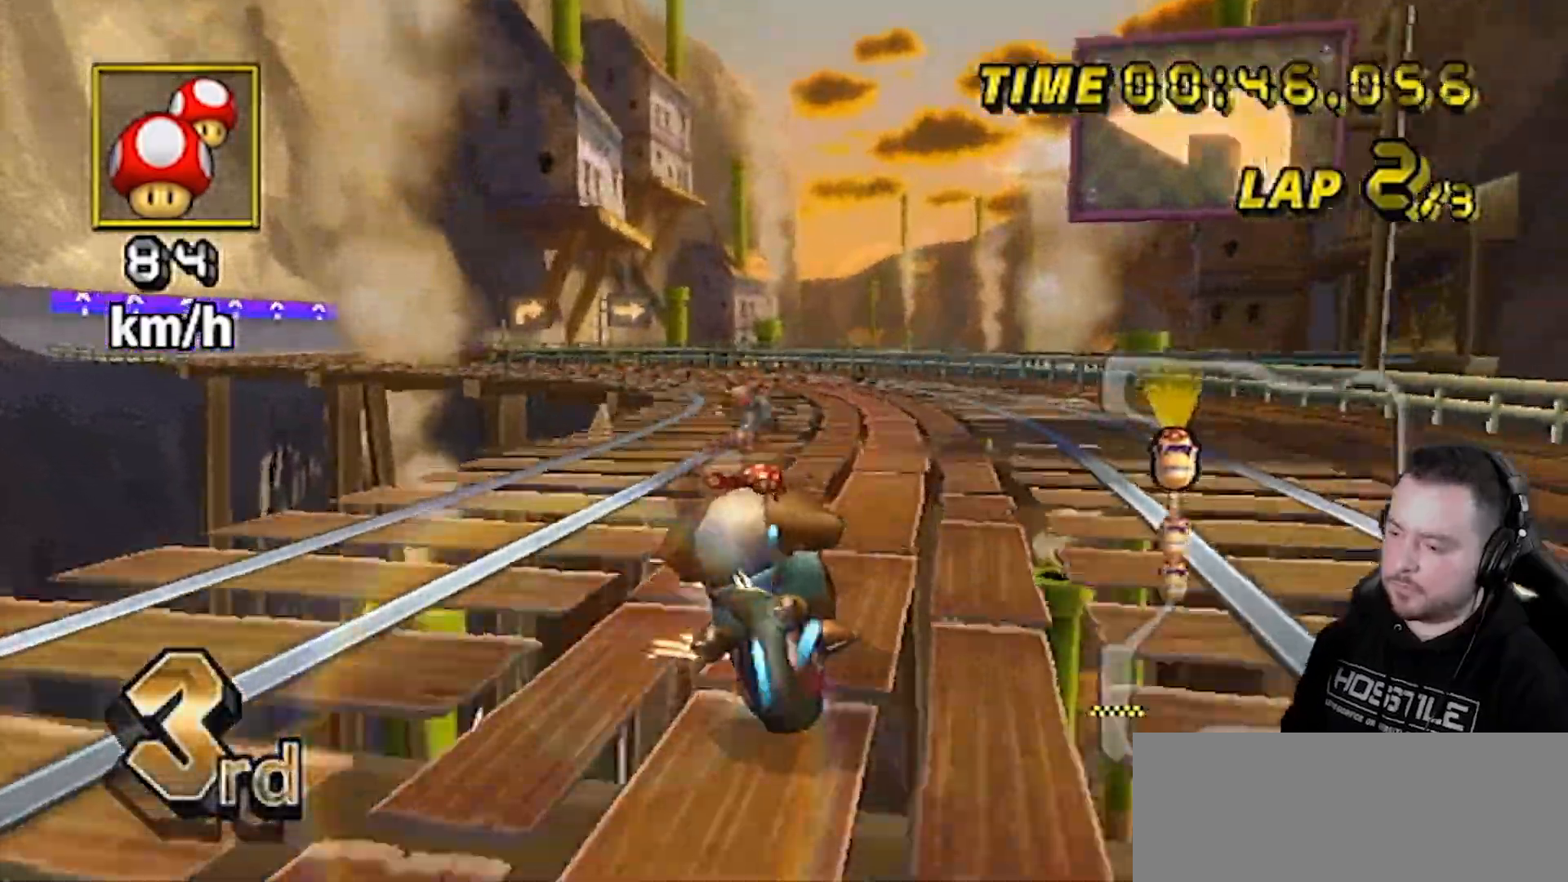
{"buttons": ["A", "DPAD_UP", "DPAD_LEFT"], "left_stick": "left", "right_stick": "center", "events": [[233, "left_stick", "left"], [467, "DPAD_UP", "down"], [467, "R1", "up"], [500, "DPAD_LEFT", "down"]]}
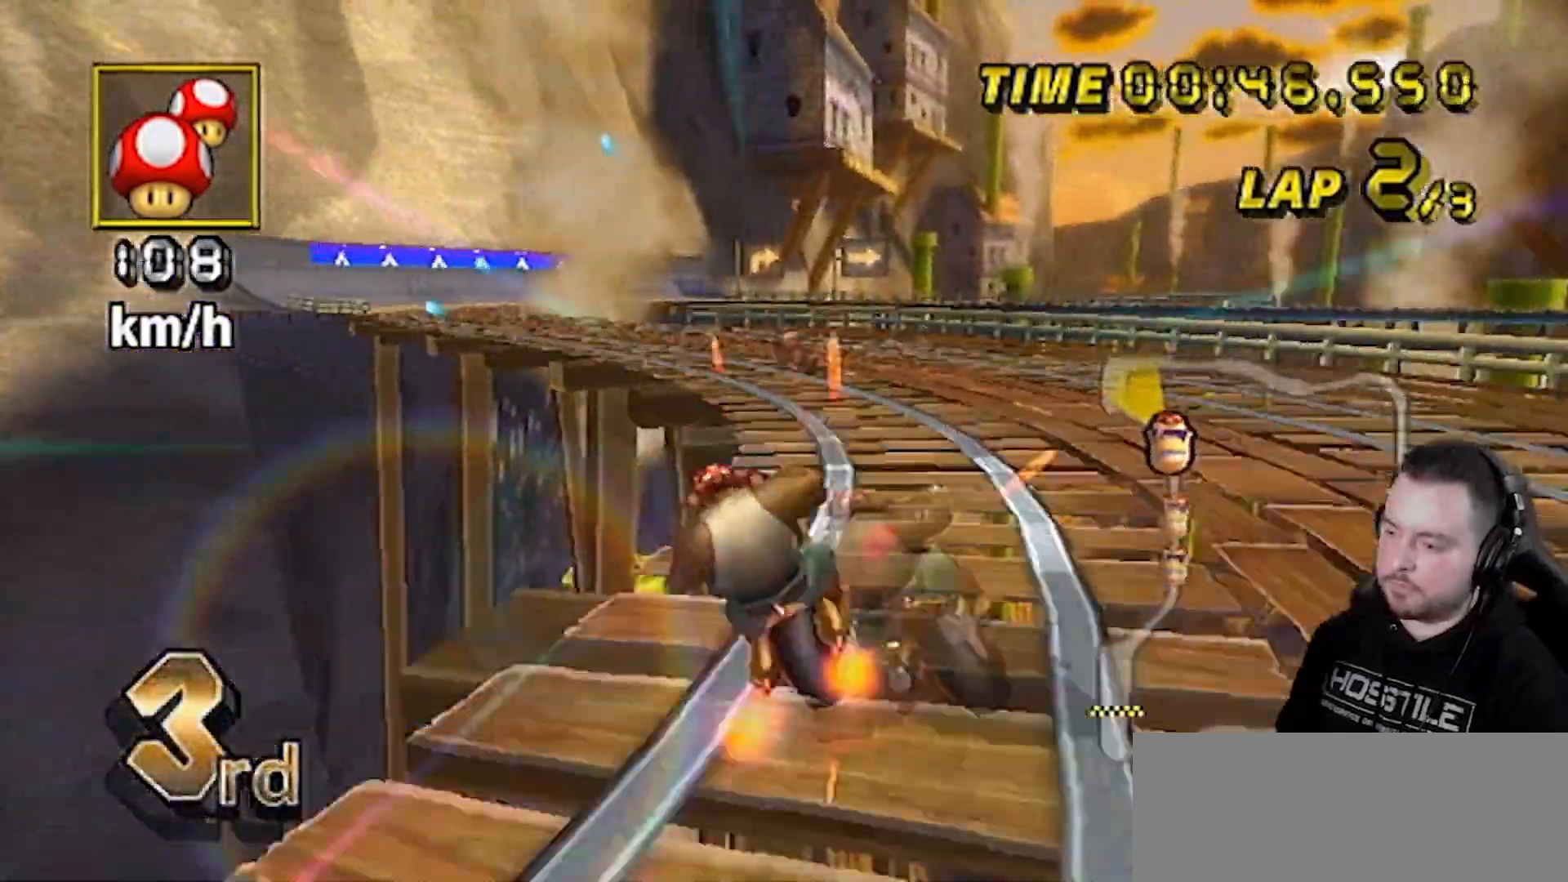
{"buttons": ["A"], "left_stick": "center", "right_stick": "center", "events": [[117, "DPAD_LEFT", "up"], [117, "DPAD_UP", "up"], [333, "left_stick", "center"]]}
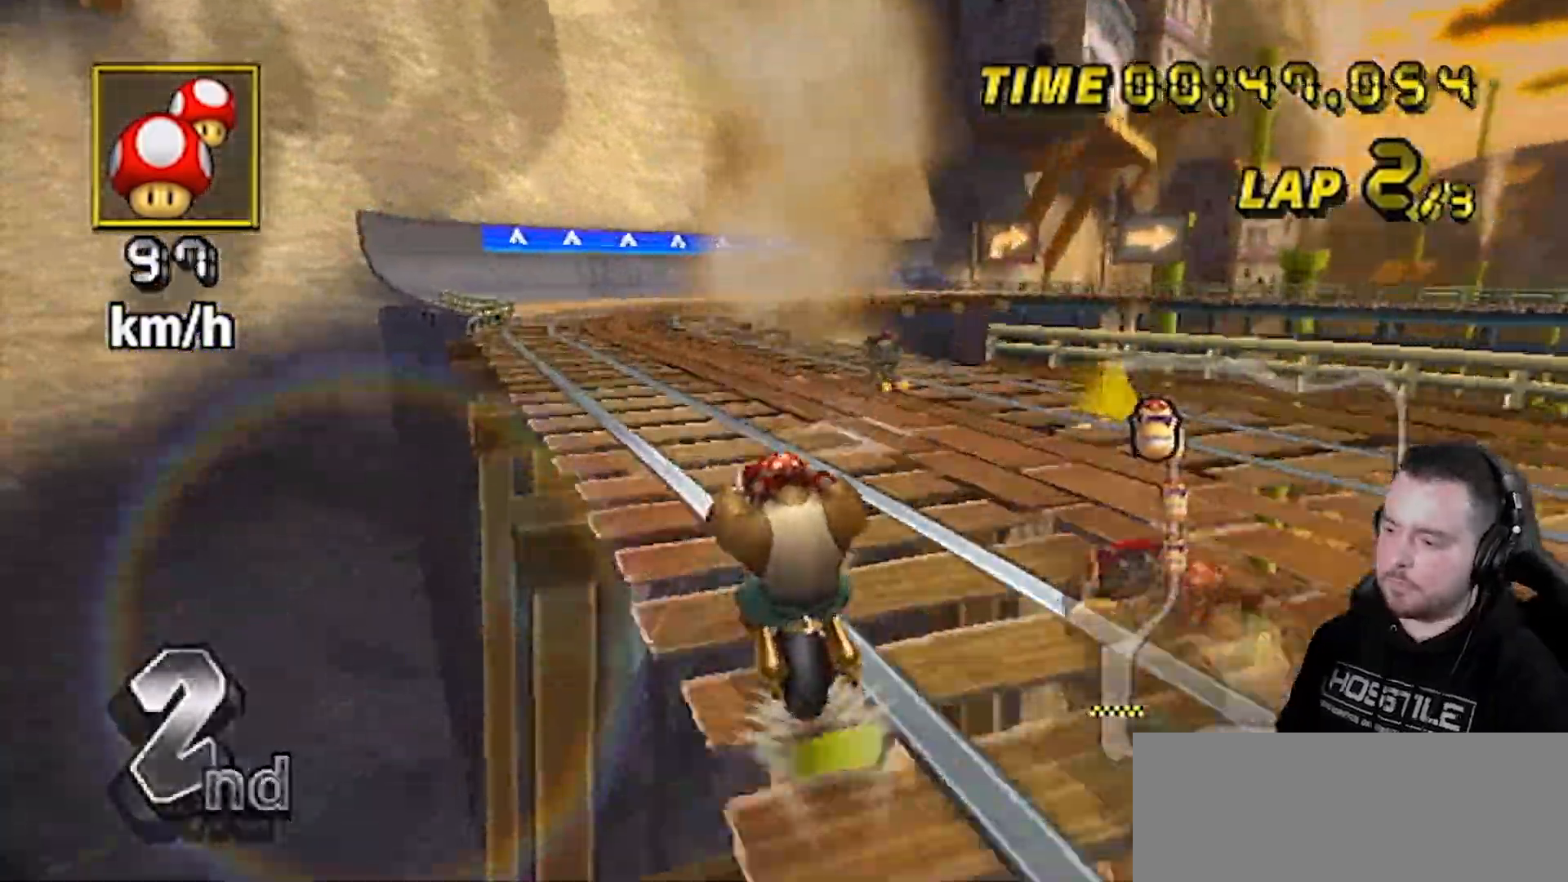
{"buttons": ["A"], "left_stick": "center", "right_stick": "center", "events": []}
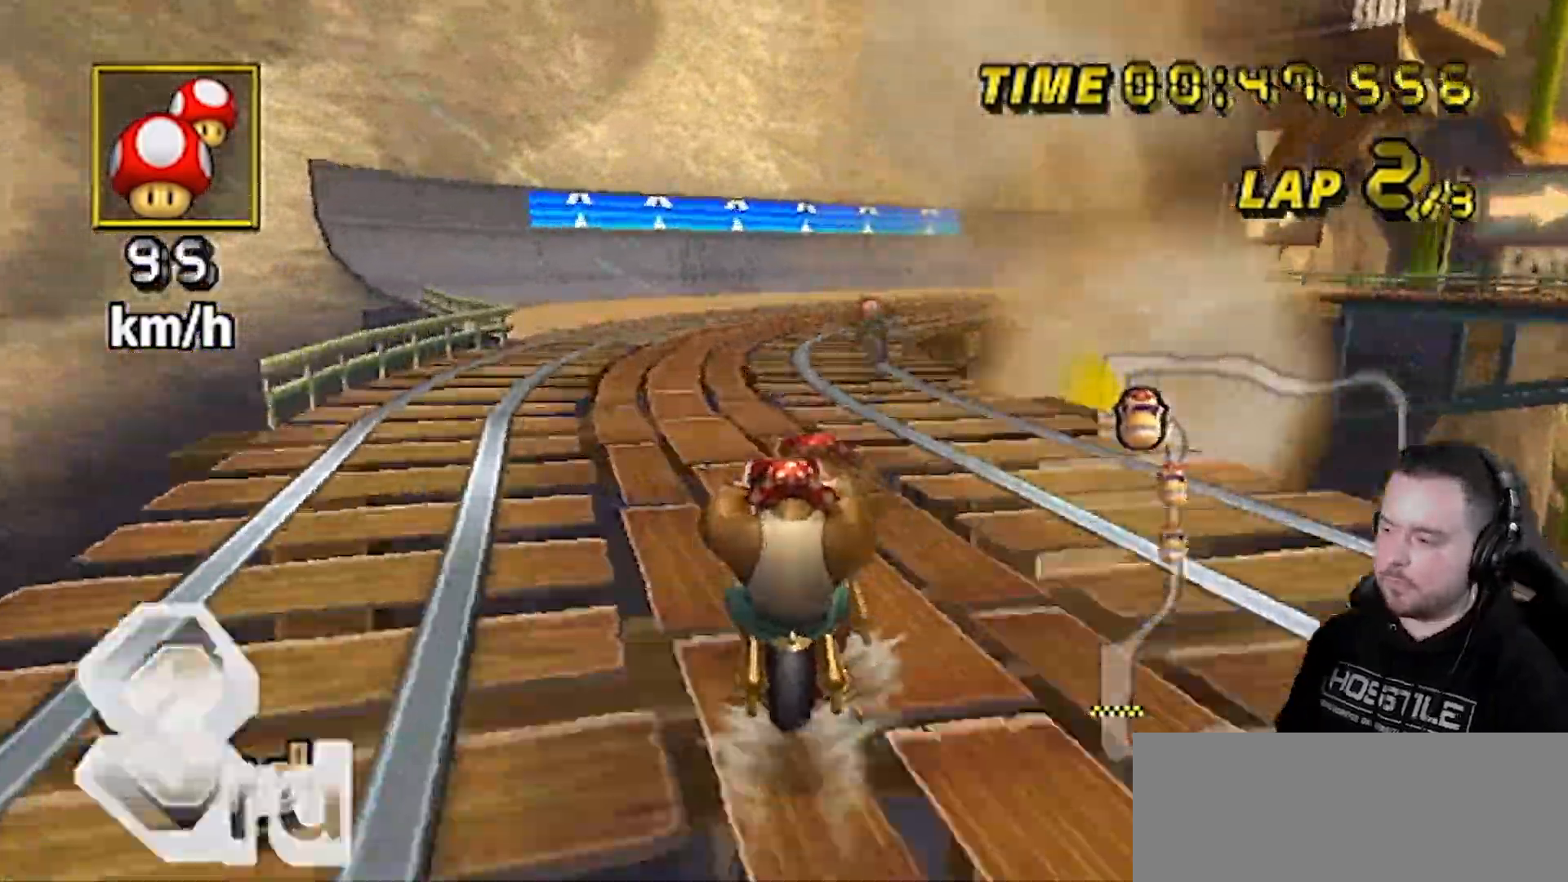
{"buttons": ["A", "R1"], "left_stick": "up-right", "right_stick": "center", "events": [[50, "left_stick", "right"], [83, "R1", "down"], [333, "left_stick", "up-right"]]}
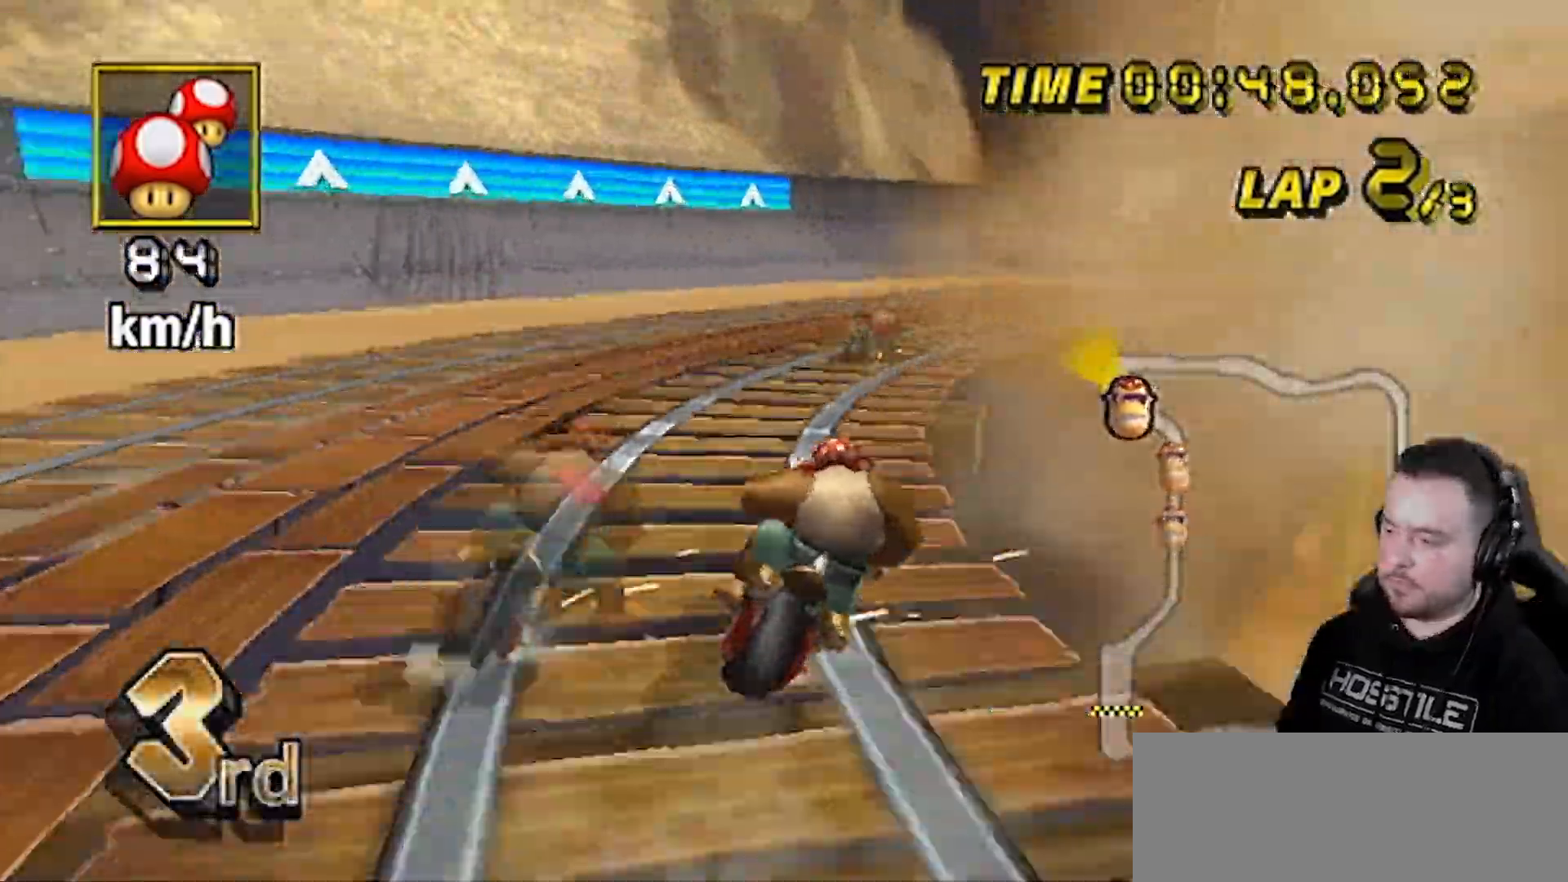
{"buttons": ["A", "R1"], "left_stick": "right", "right_stick": "center", "events": [[467, "left_stick", "right"]]}
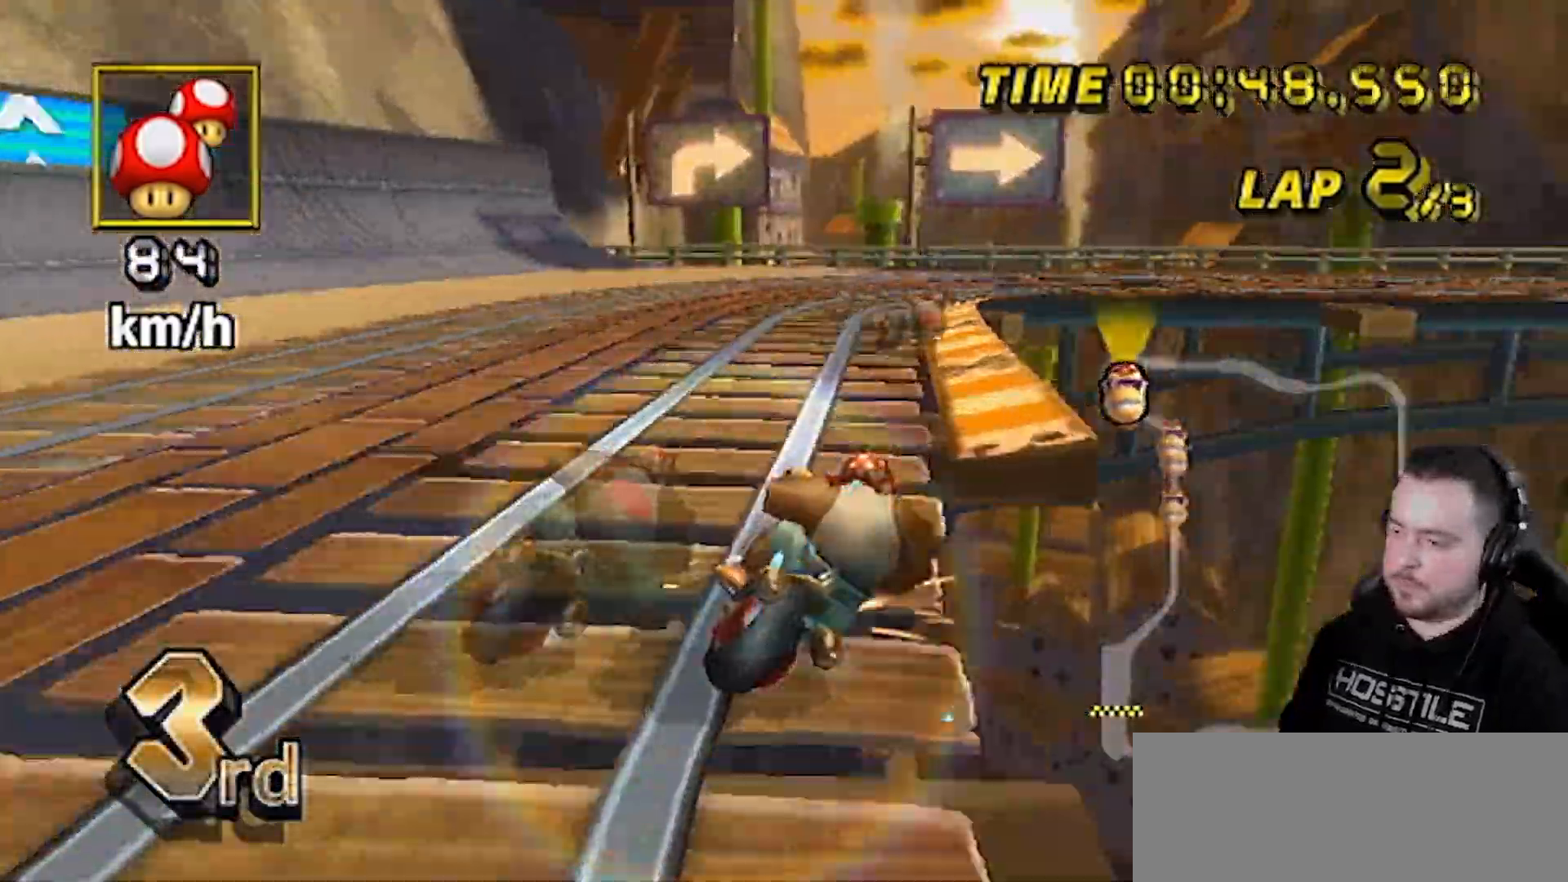
{"buttons": ["A", "R1", "DPAD_UP"], "left_stick": "right", "right_stick": "center", "events": [[483, "DPAD_UP", "down"]]}
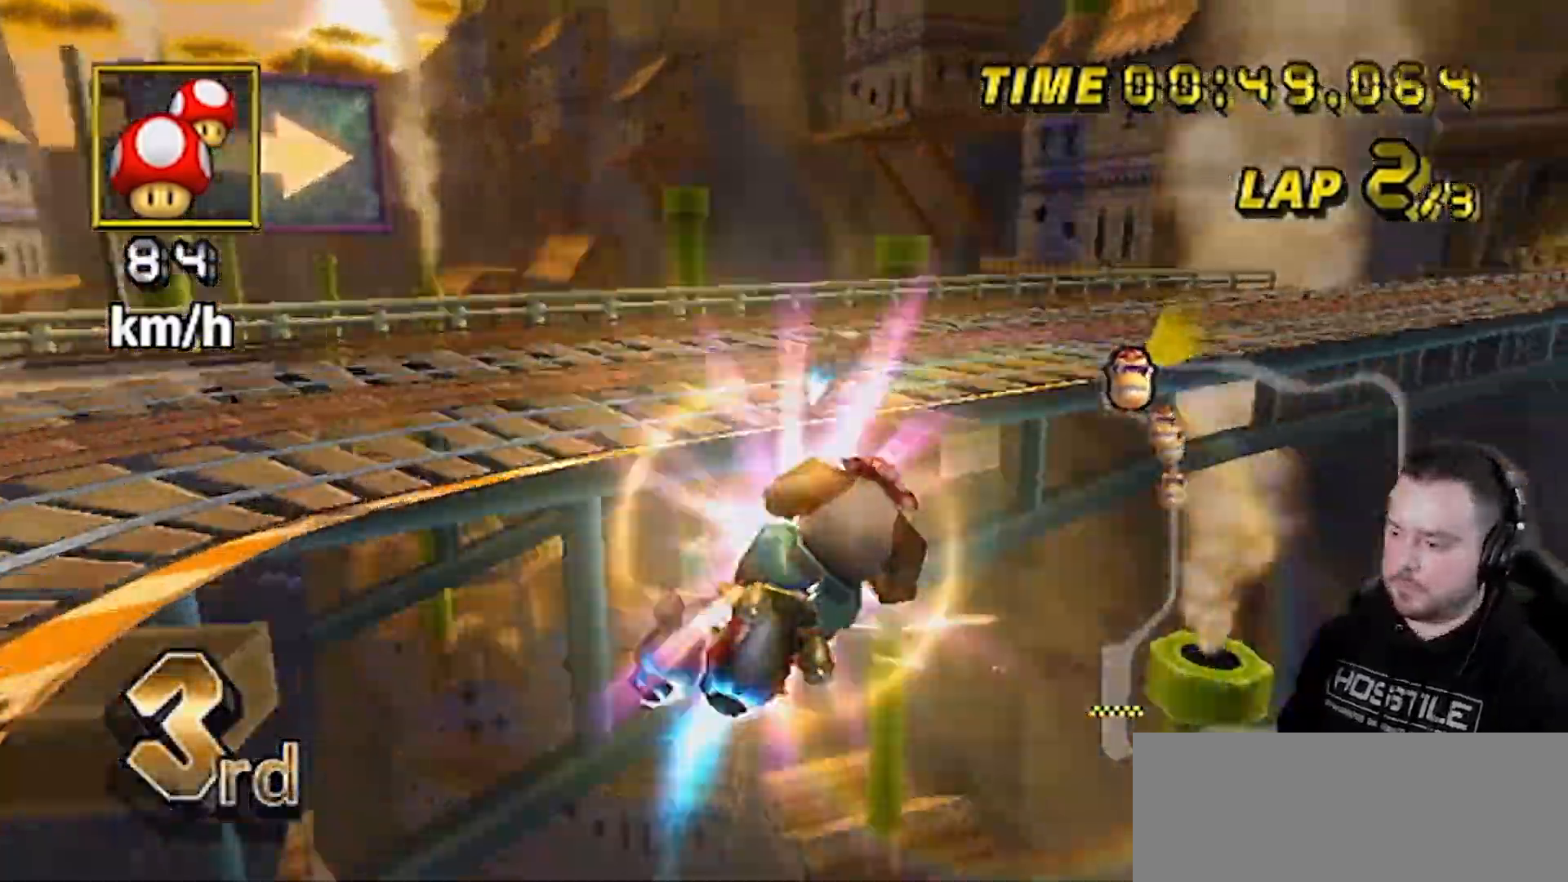
{"buttons": ["A", "R1"], "left_stick": "right", "right_stick": "center", "events": [[100, "left_stick", "down-right"], [117, "DPAD_UP", "up"], [300, "left_stick", "right"]]}
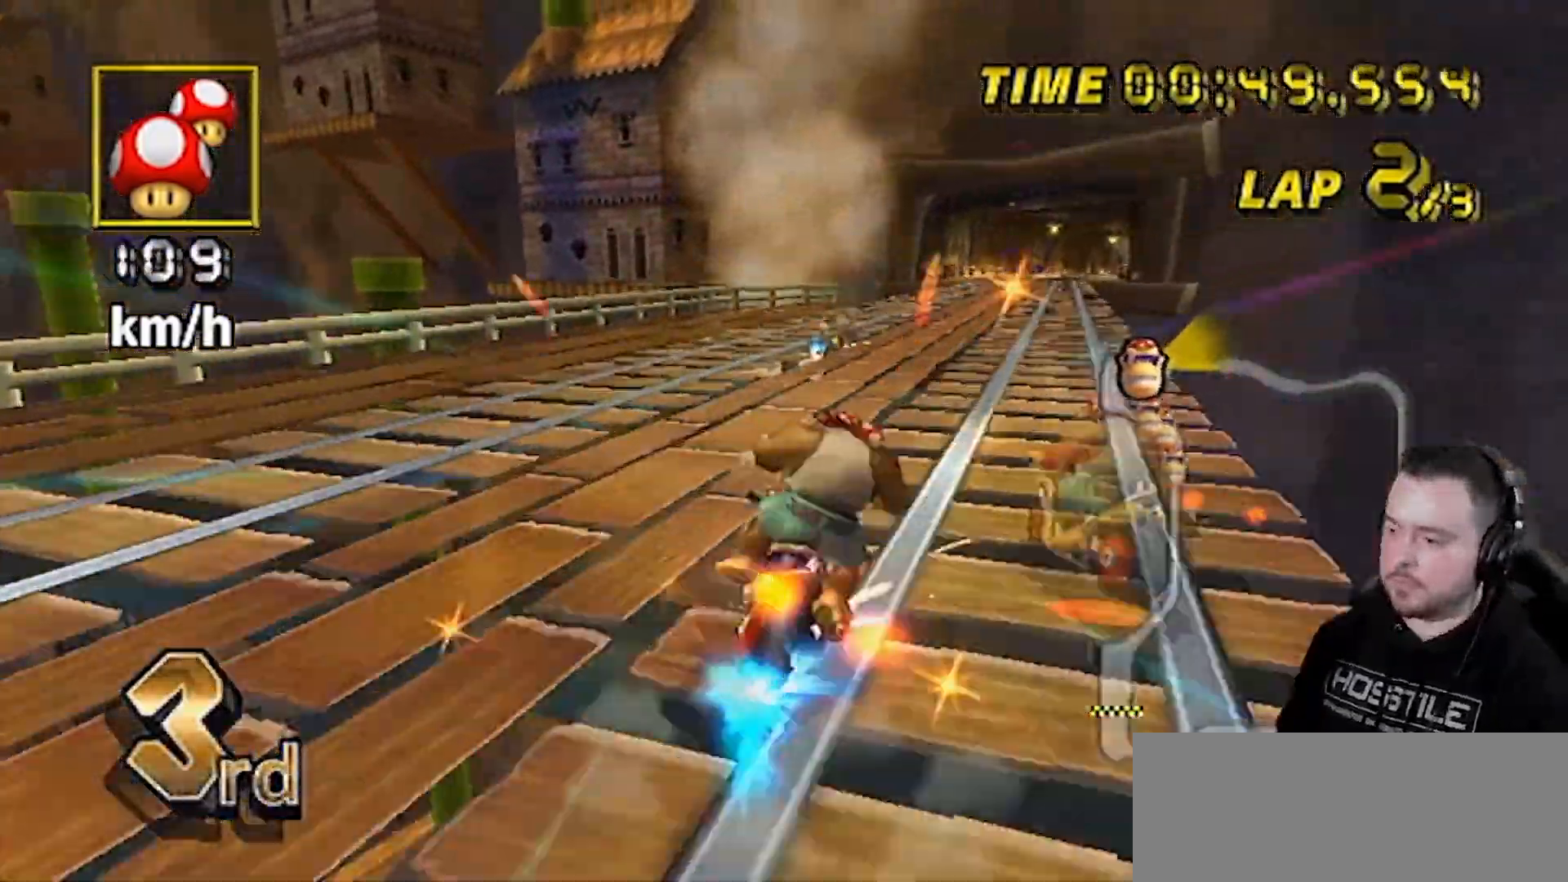
{"buttons": ["A", "R1"], "left_stick": "left", "right_stick": "center", "events": [[283, "left_stick", "up-left"], [367, "left_stick", "left"]]}
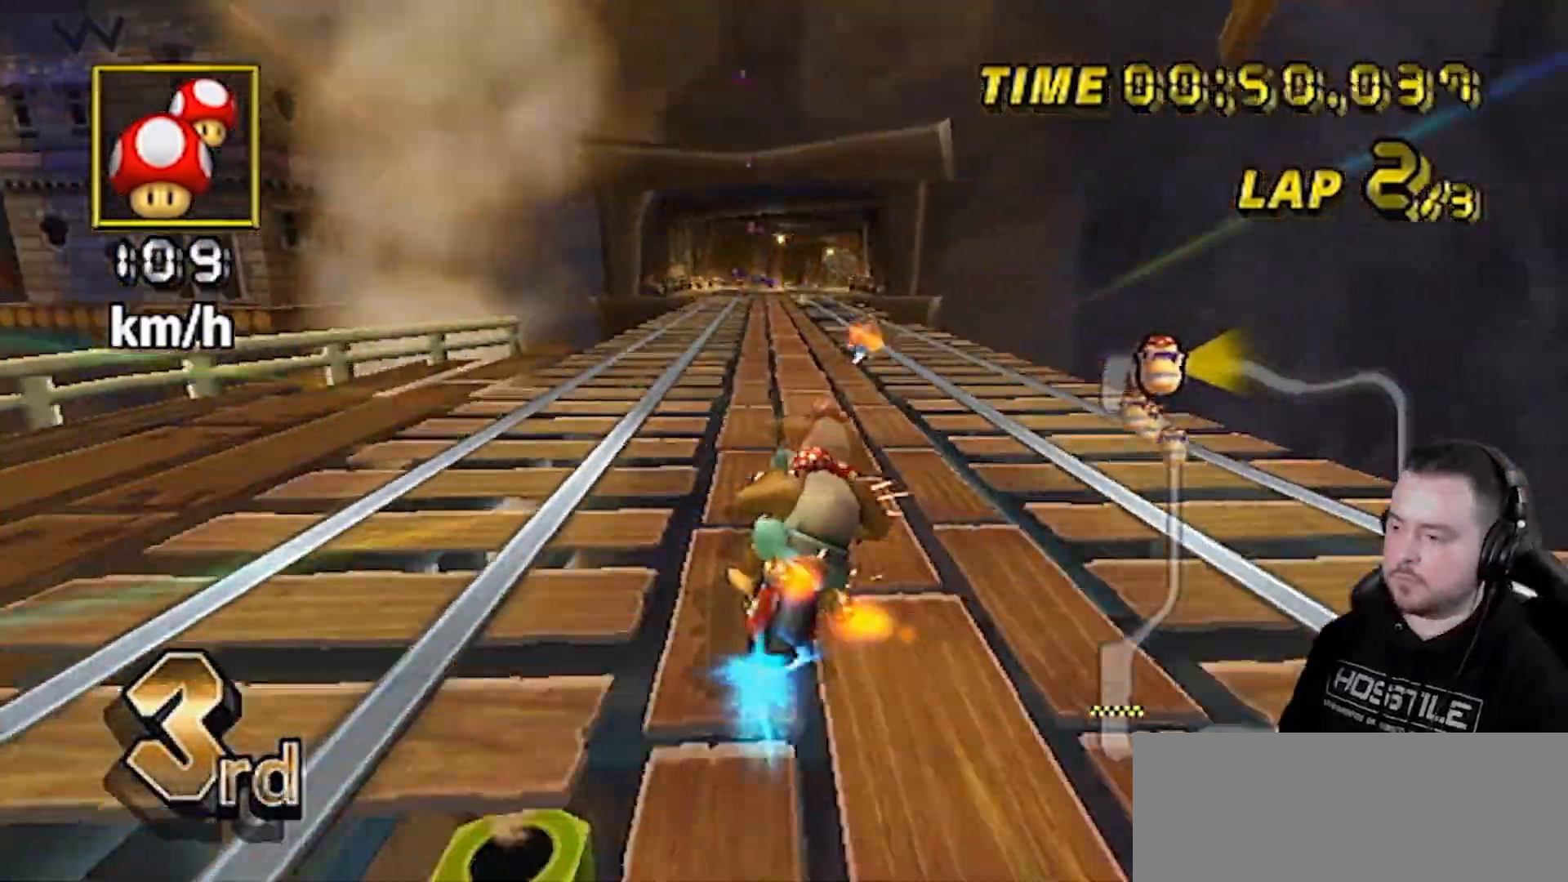
{"buttons": ["A"], "left_stick": "left", "right_stick": "center", "events": [[250, "DPAD_UP", "down"], [250, "R1", "up"], [300, "DPAD_LEFT", "down"], [433, "DPAD_LEFT", "up"], [433, "DPAD_UP", "up"]]}
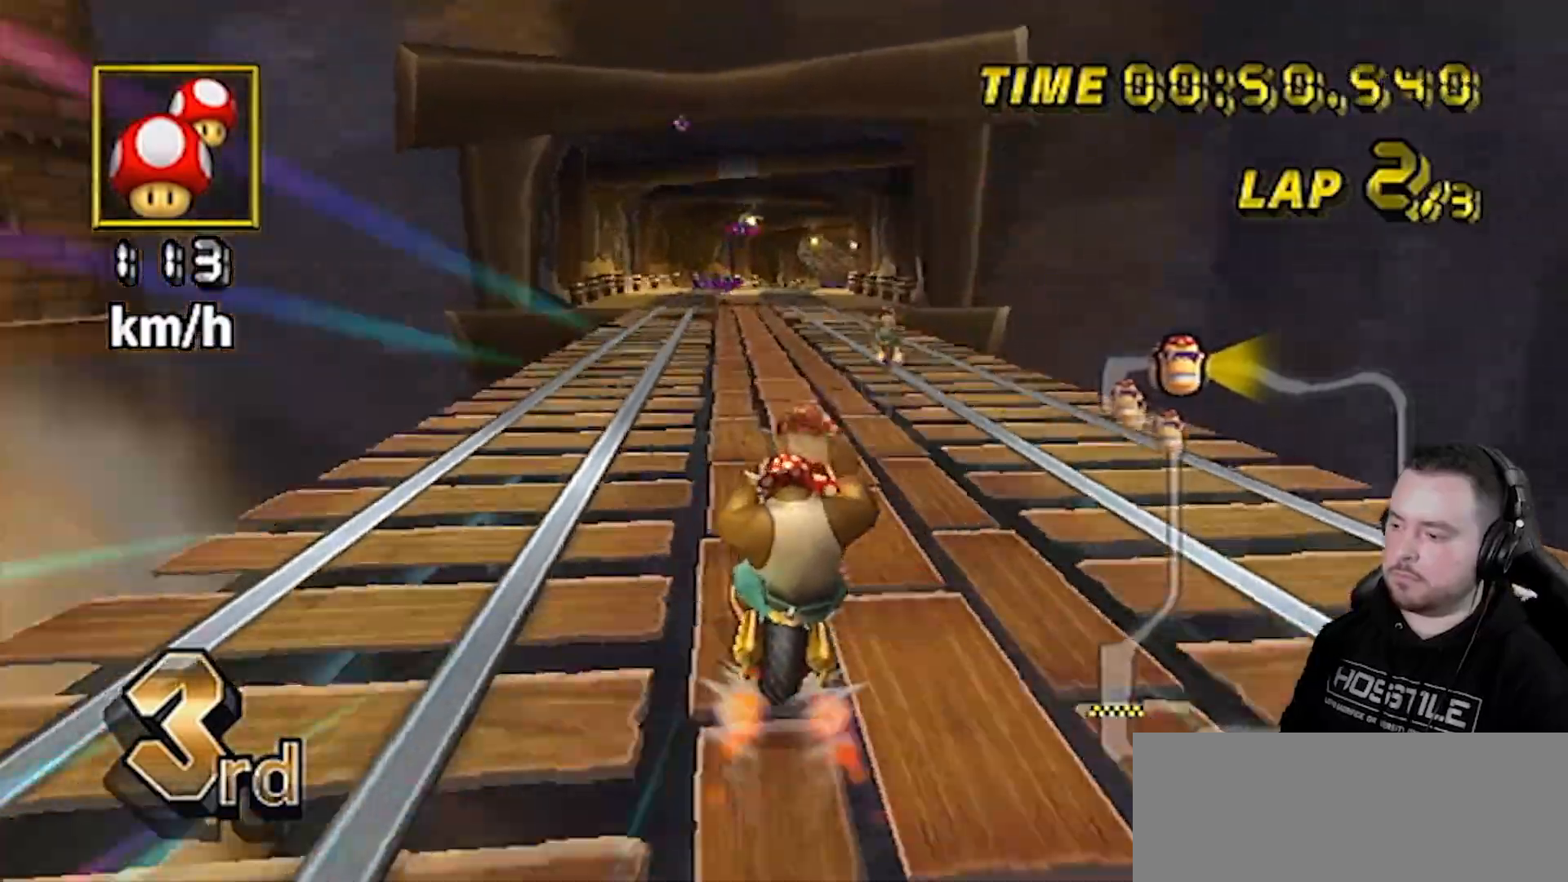
{"buttons": ["A"], "left_stick": "center", "right_stick": "center", "events": [[50, "left_stick", "center"]]}
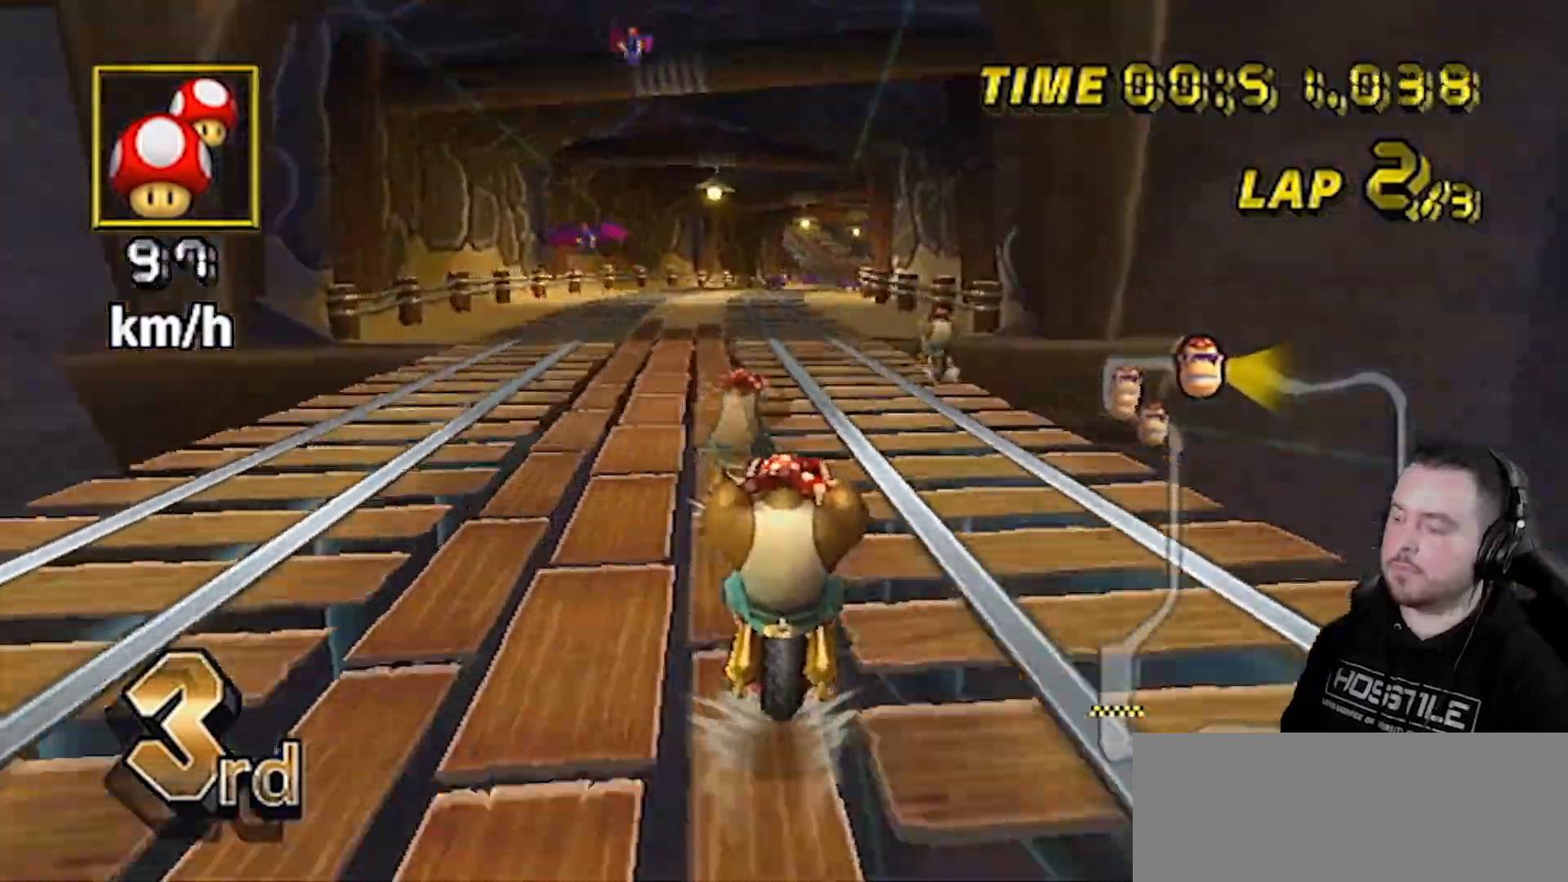
{"buttons": ["A"], "left_stick": "center", "right_stick": "center", "events": []}
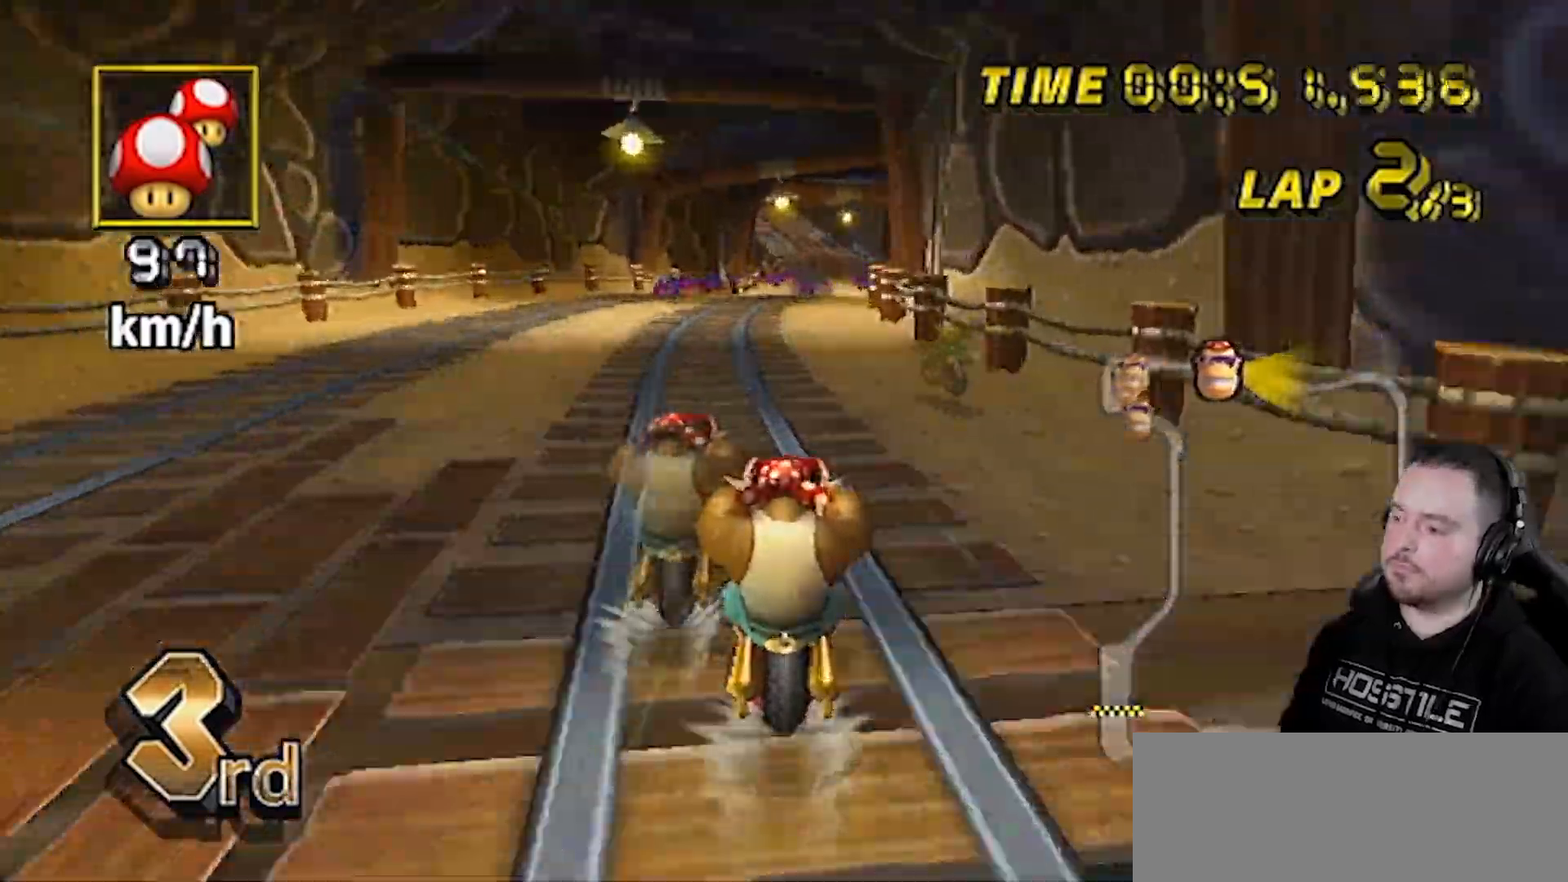
{"buttons": ["A"], "left_stick": "center", "right_stick": "center", "events": []}
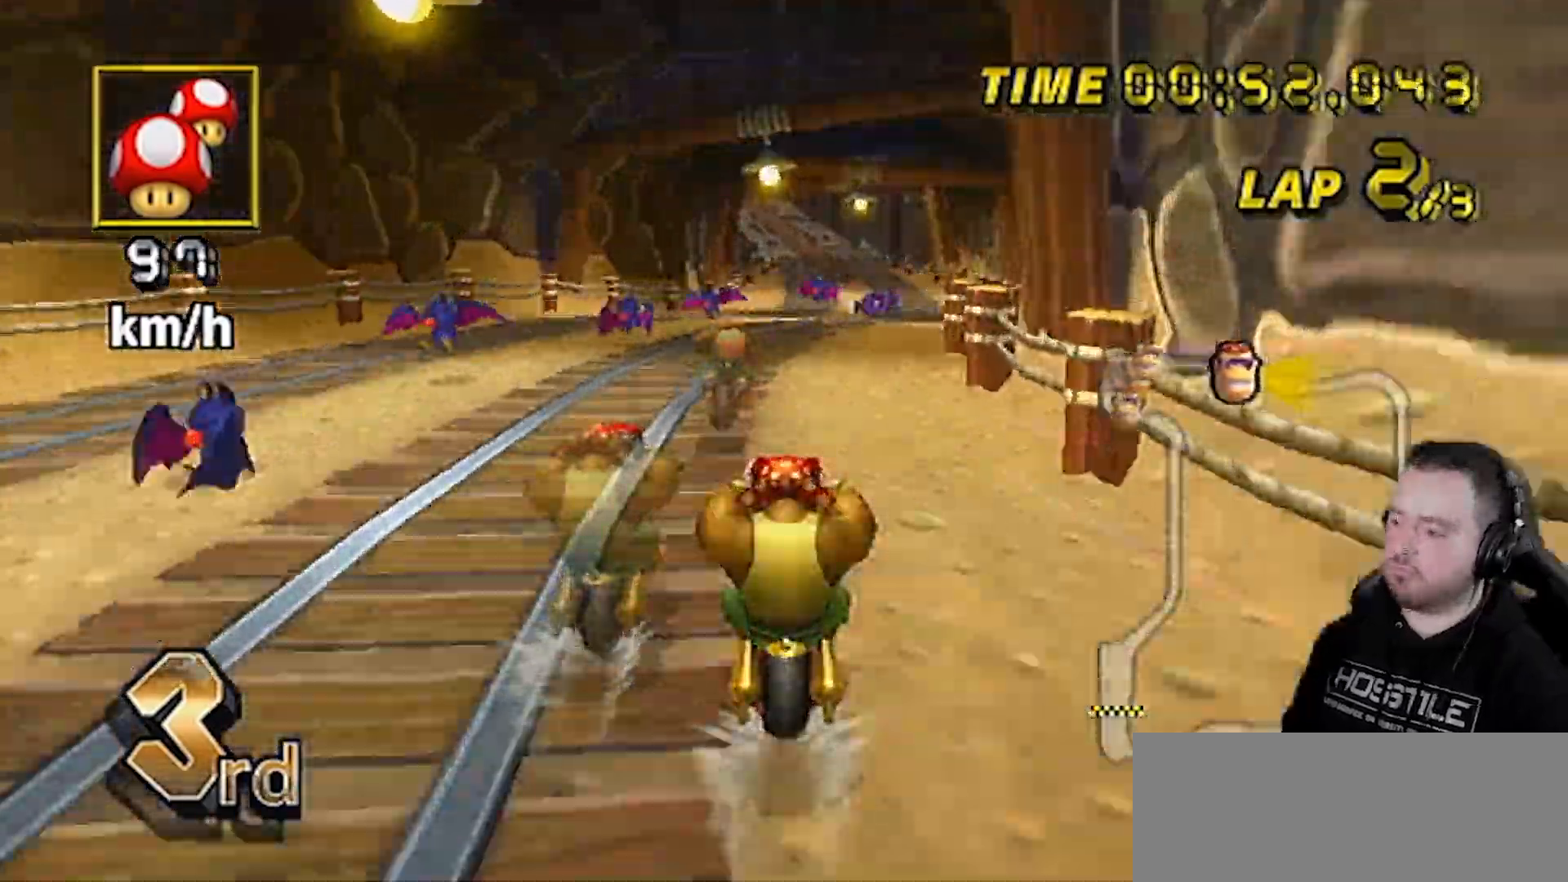
{"buttons": ["A"], "left_stick": "center", "right_stick": "center", "events": []}
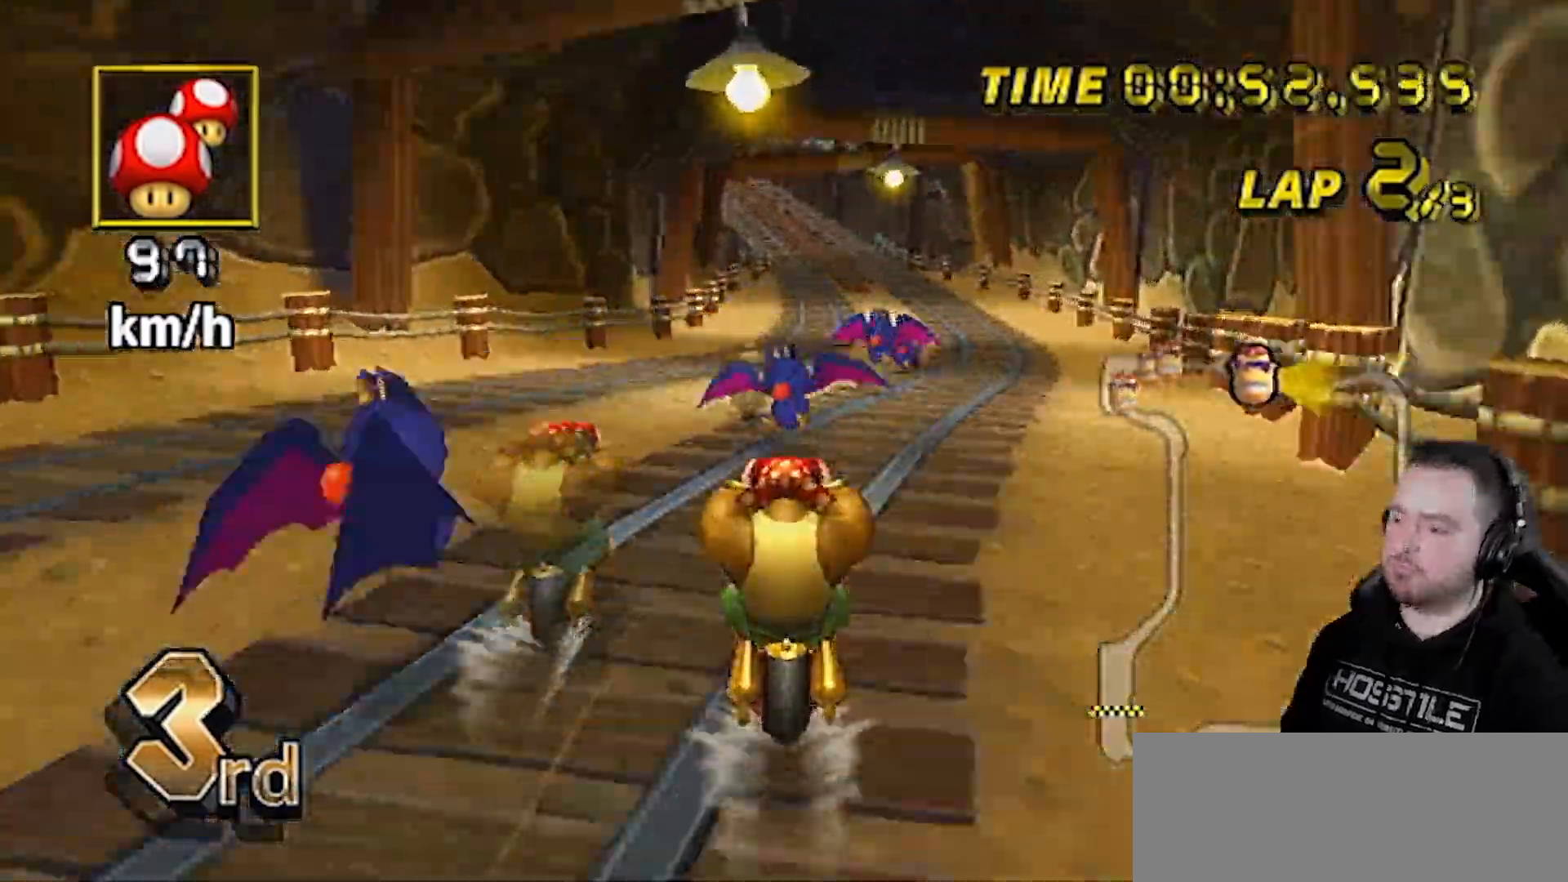
{"buttons": ["A"], "left_stick": "center", "right_stick": "center", "events": [[267, "L1", "down"], [383, "L1", "up"]]}
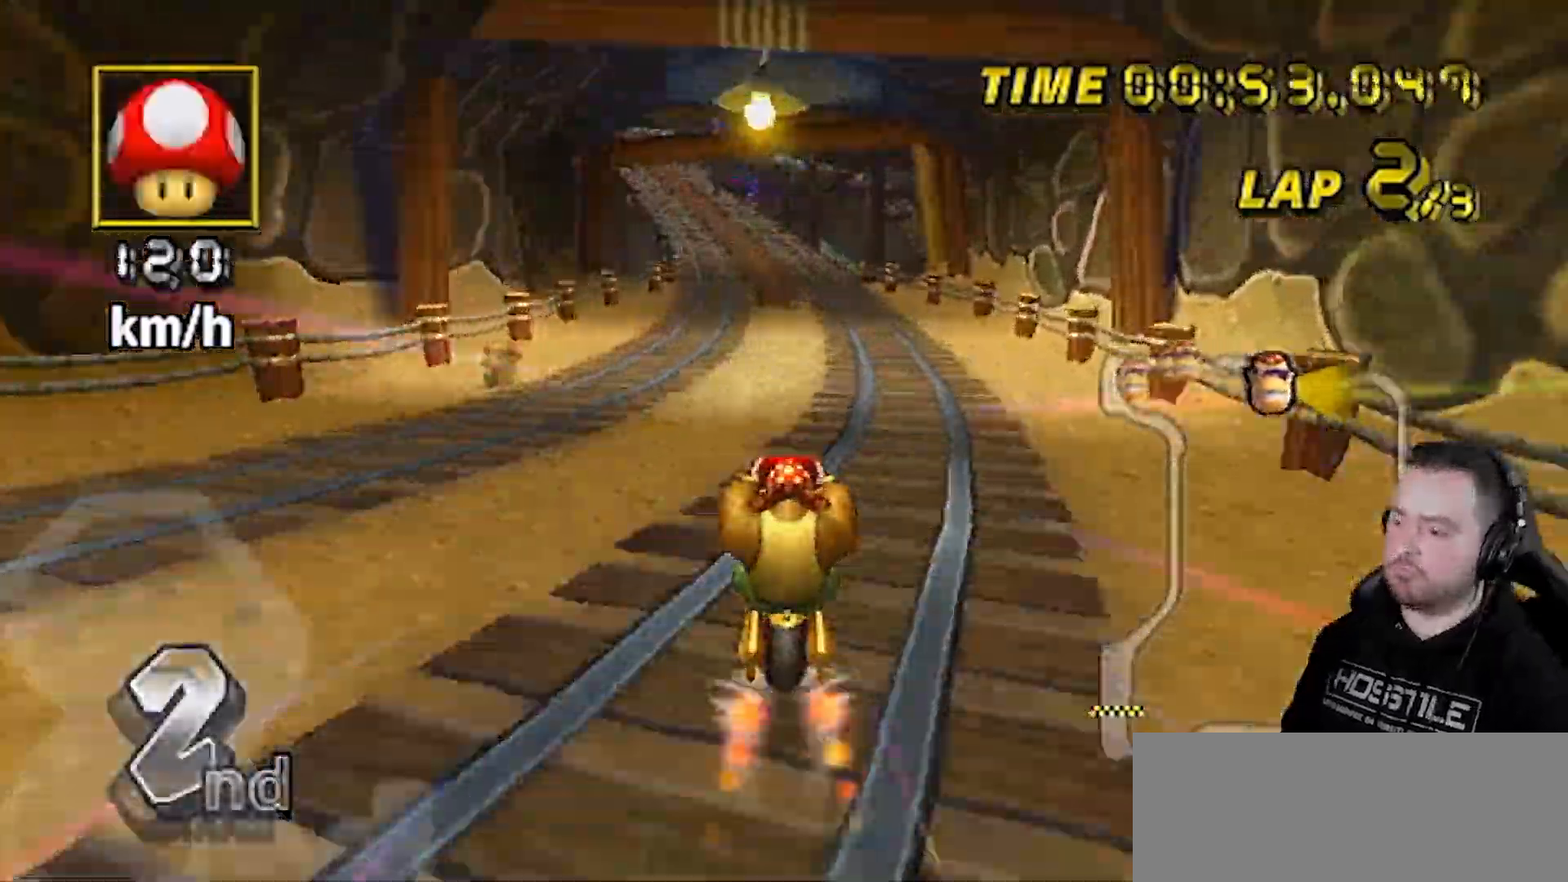
{"buttons": ["A"], "left_stick": "left", "right_stick": "center", "events": [[400, "left_stick", "left"]]}
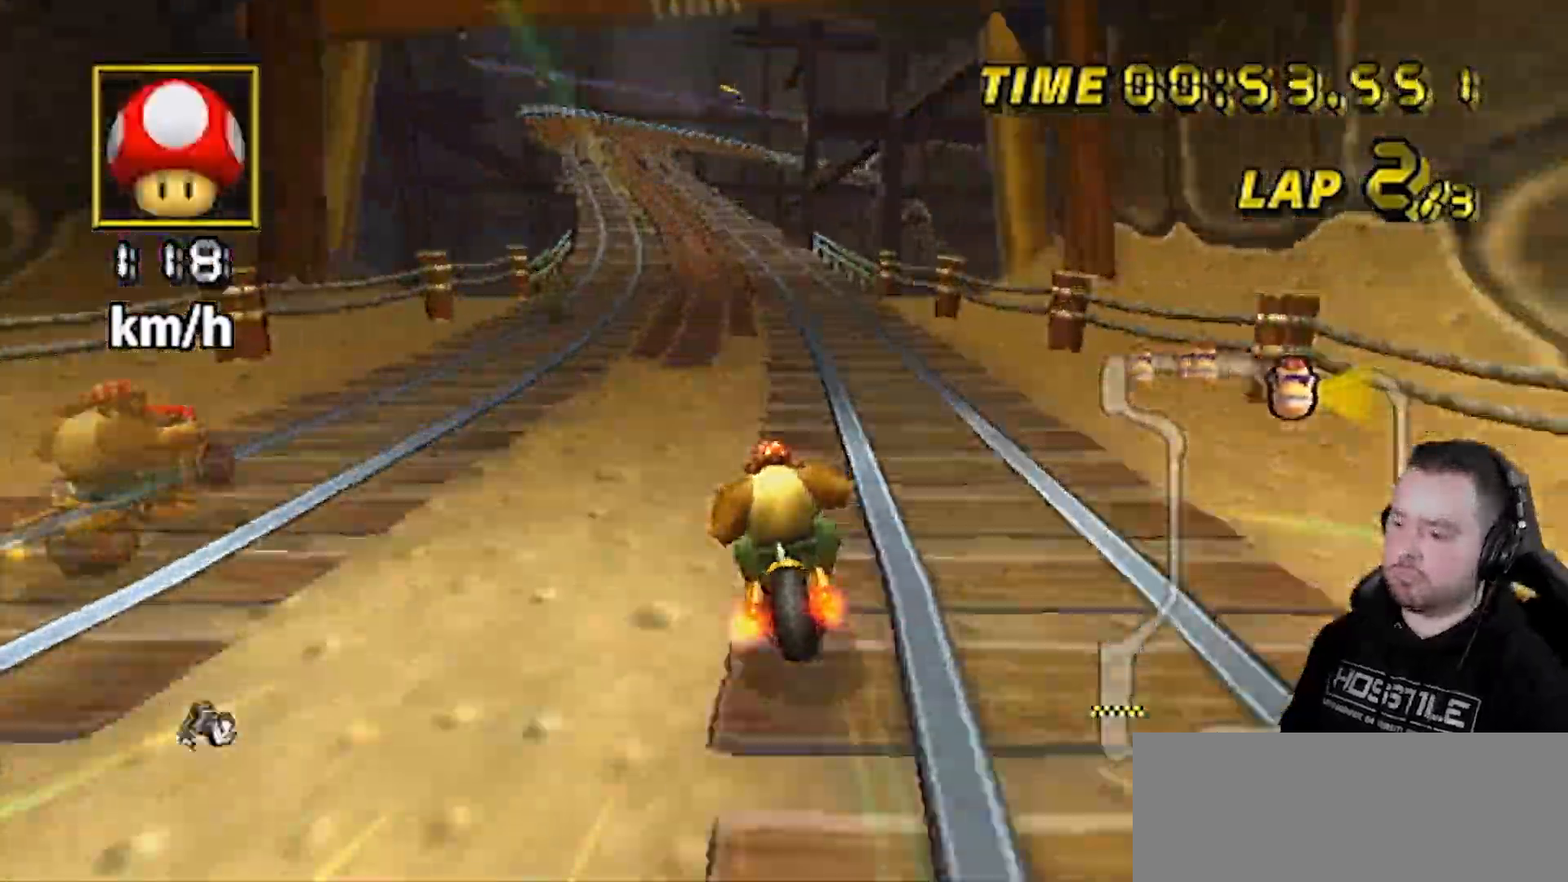
{"buttons": ["A"], "left_stick": "left", "right_stick": "center", "events": [[83, "DPAD_UP", "down"], [83, "left_stick", "center"], [183, "DPAD_UP", "up"], [433, "left_stick", "left"]]}
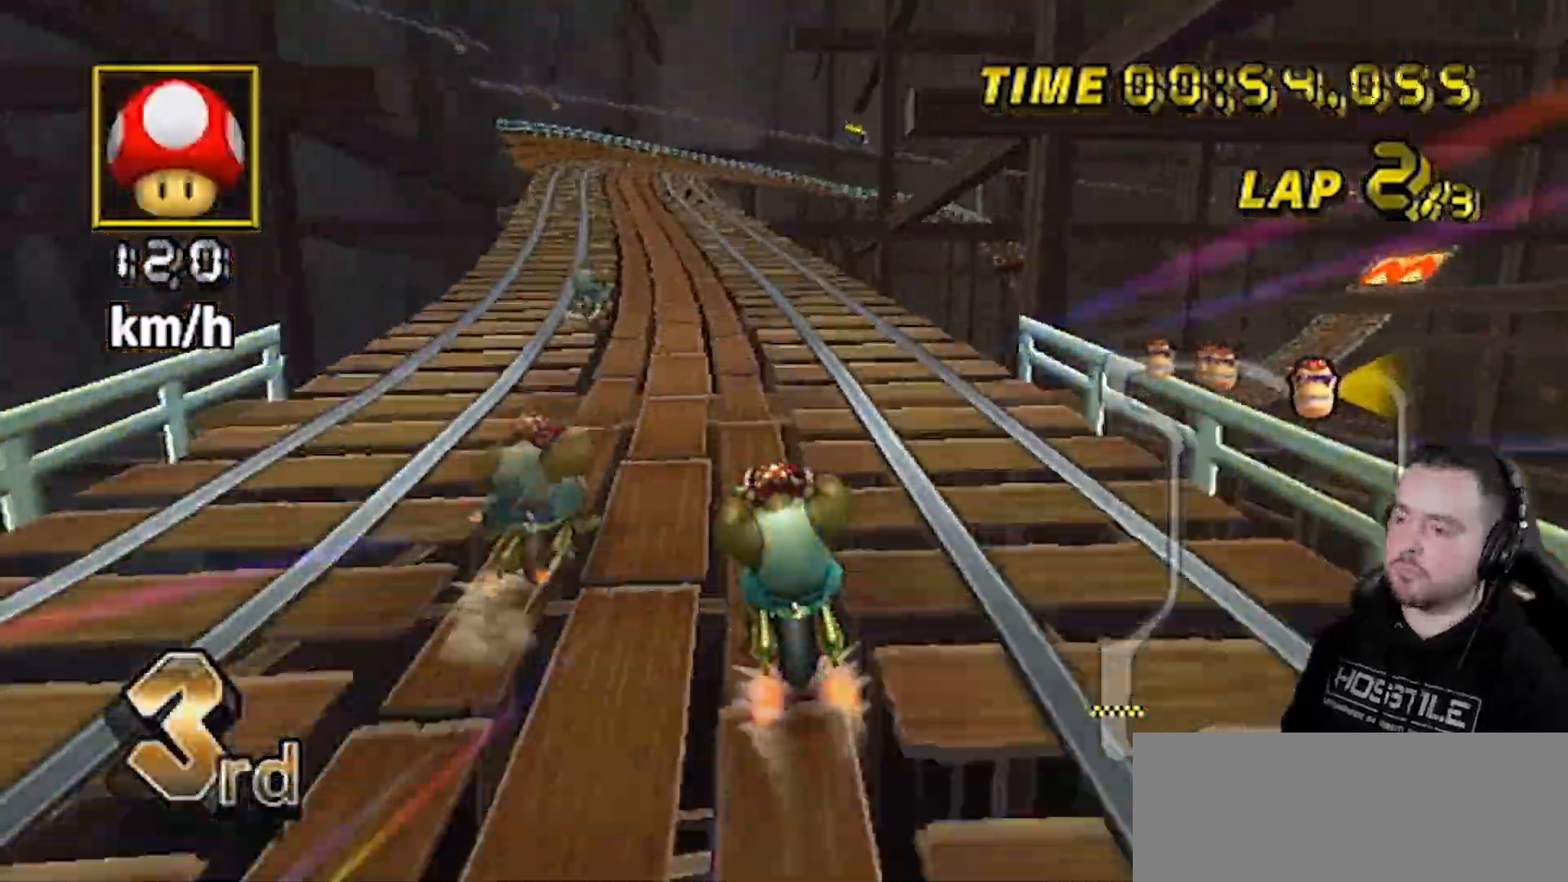
{"buttons": ["A"], "left_stick": "center", "right_stick": "center", "events": [[183, "left_stick", "center"]]}
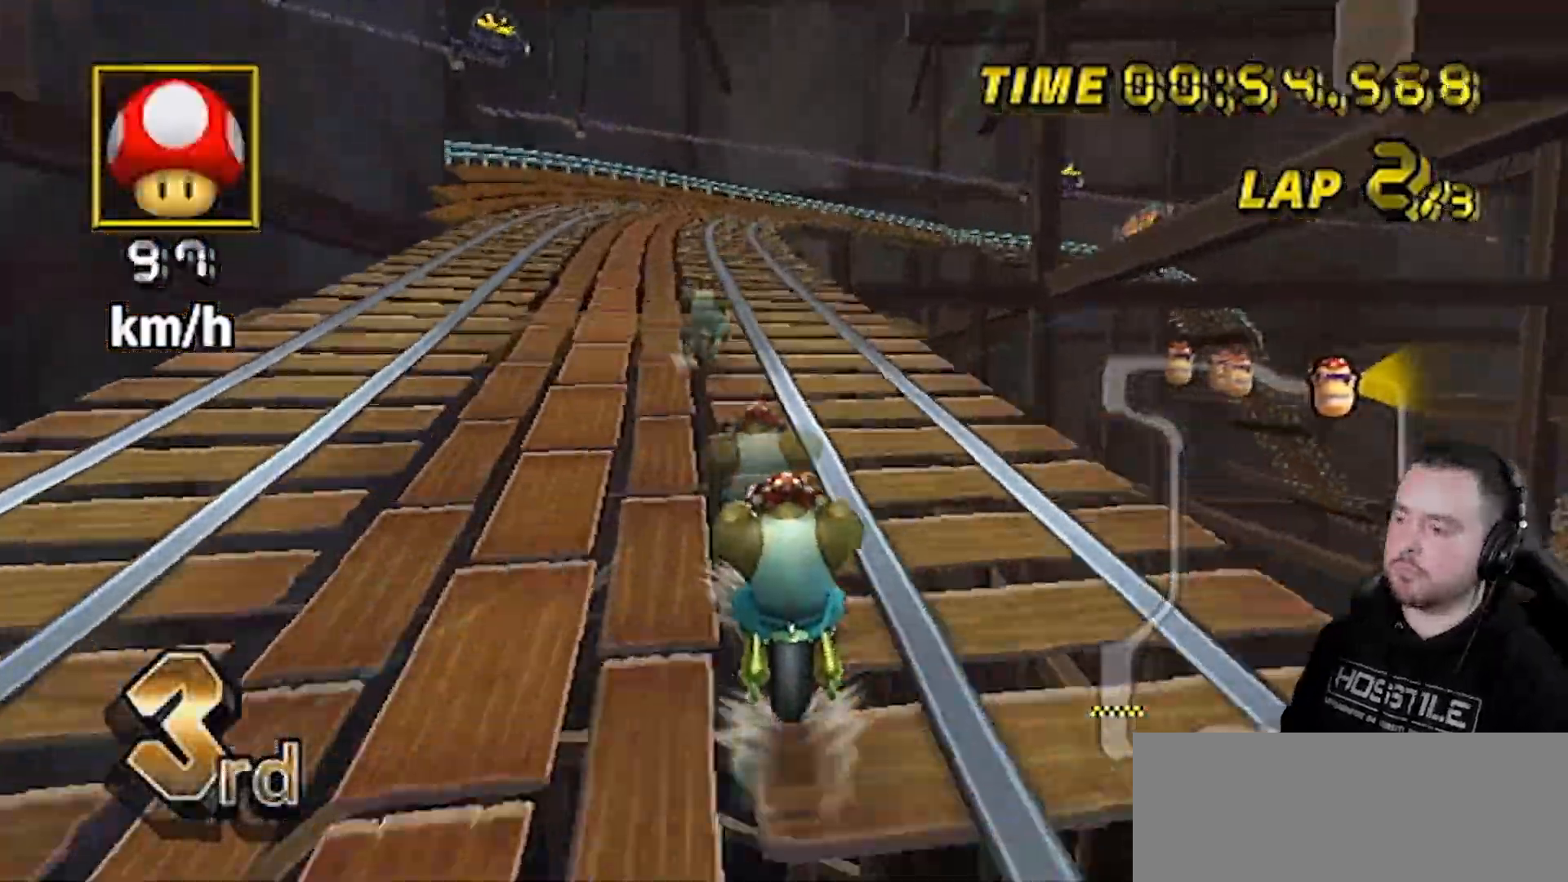
{"buttons": ["A"], "left_stick": "center", "right_stick": "center", "events": []}
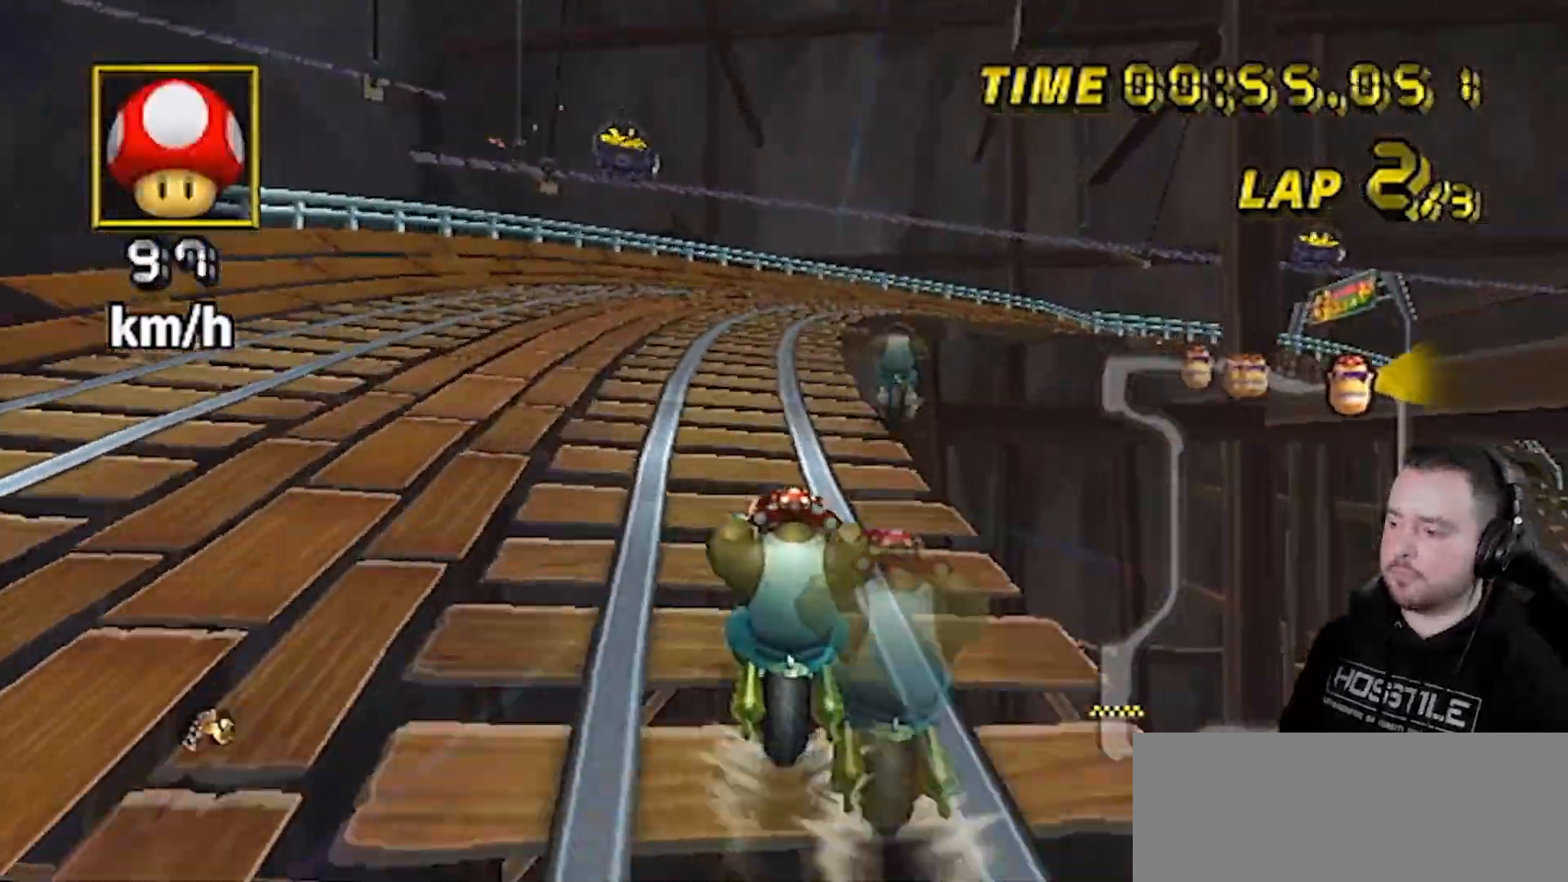
{"buttons": ["A", "R1"], "left_stick": "right", "right_stick": "center", "events": [[283, "left_stick", "right"], [333, "R1", "down"]]}
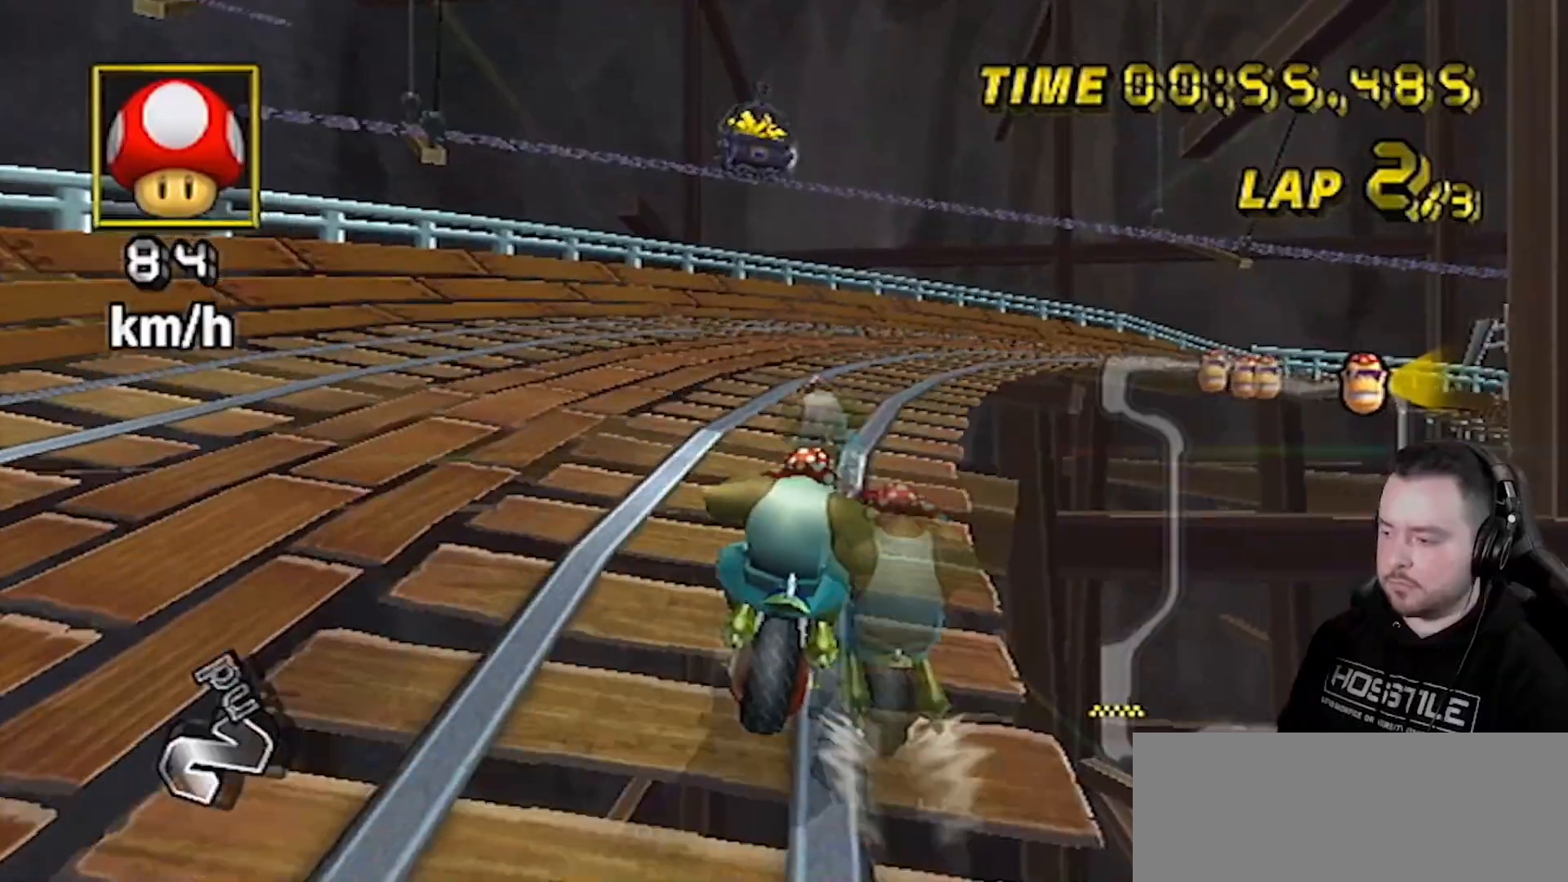
{"buttons": ["A", "R1"], "left_stick": "center", "right_stick": "center", "events": [[233, "left_stick", "up-right"], [467, "left_stick", "center"]]}
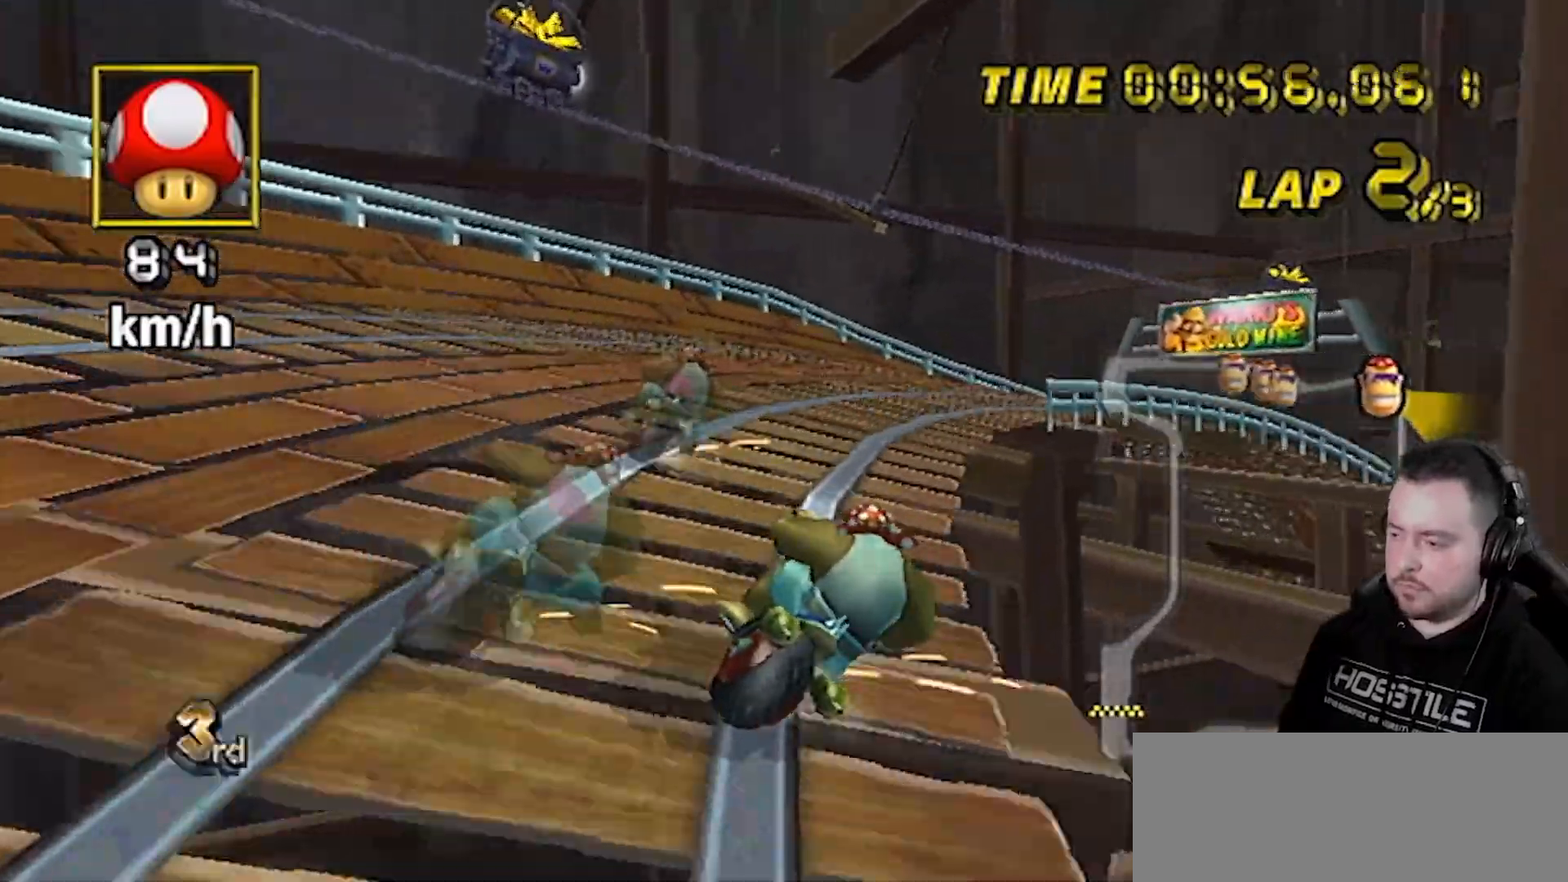
{"buttons": ["A", "R1"], "left_stick": "up-right", "right_stick": "center", "events": [[183, "left_stick", "up-right"]]}
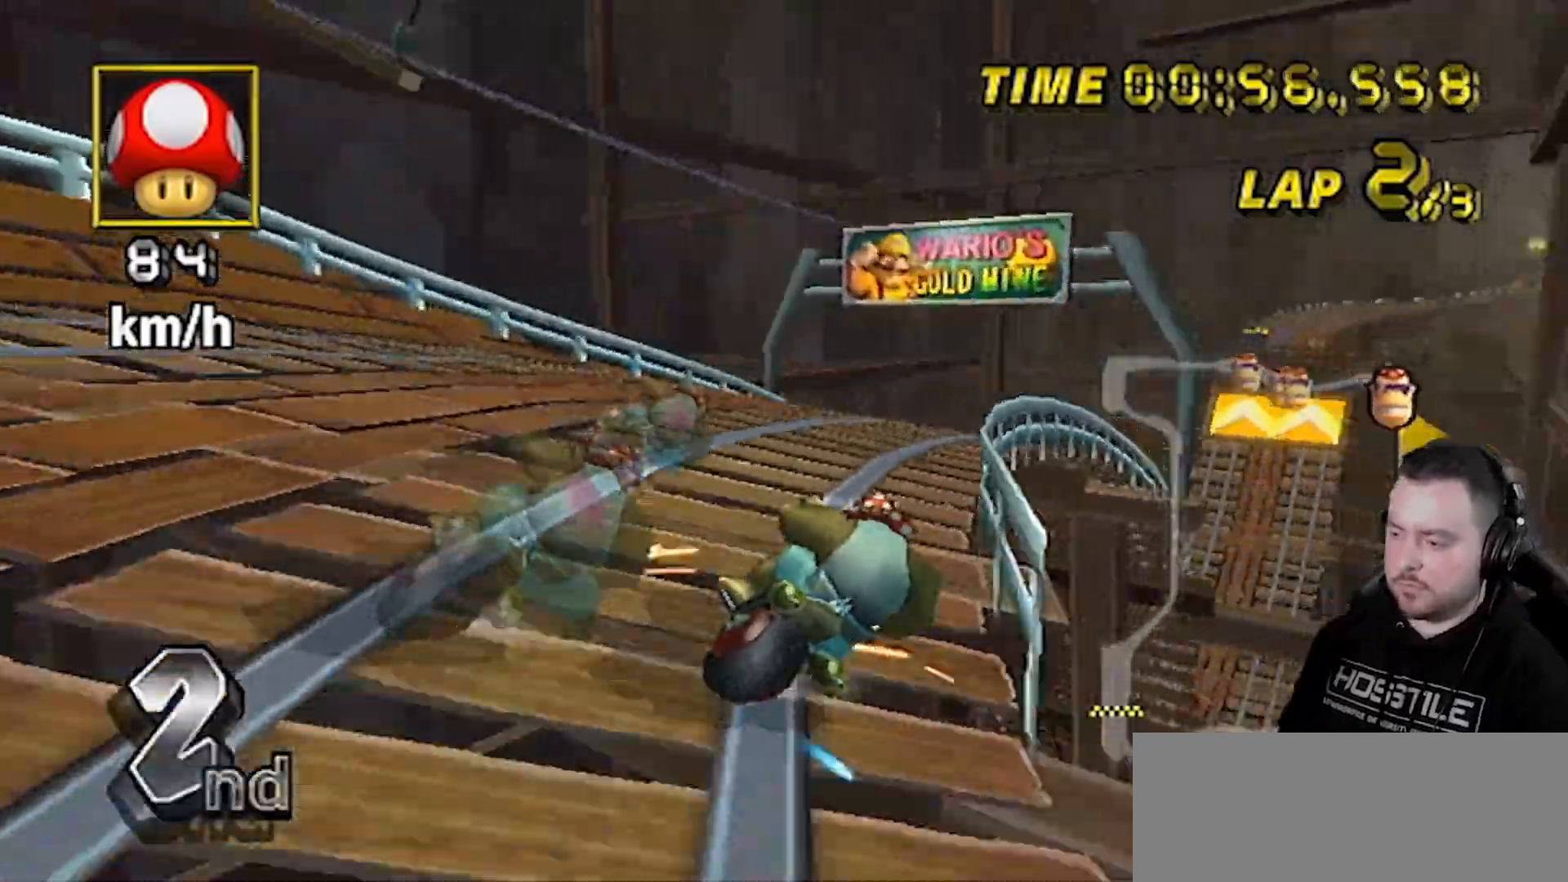
{"buttons": ["A"], "left_stick": "right", "right_stick": "center", "events": [[33, "left_stick", "right"], [233, "DPAD_RIGHT", "down"], [233, "DPAD_UP", "down"], [233, "R1", "up"], [233, "left_stick", "center"], [300, "DPAD_RIGHT", "up"], [300, "DPAD_UP", "up"], [367, "left_stick", "right"]]}
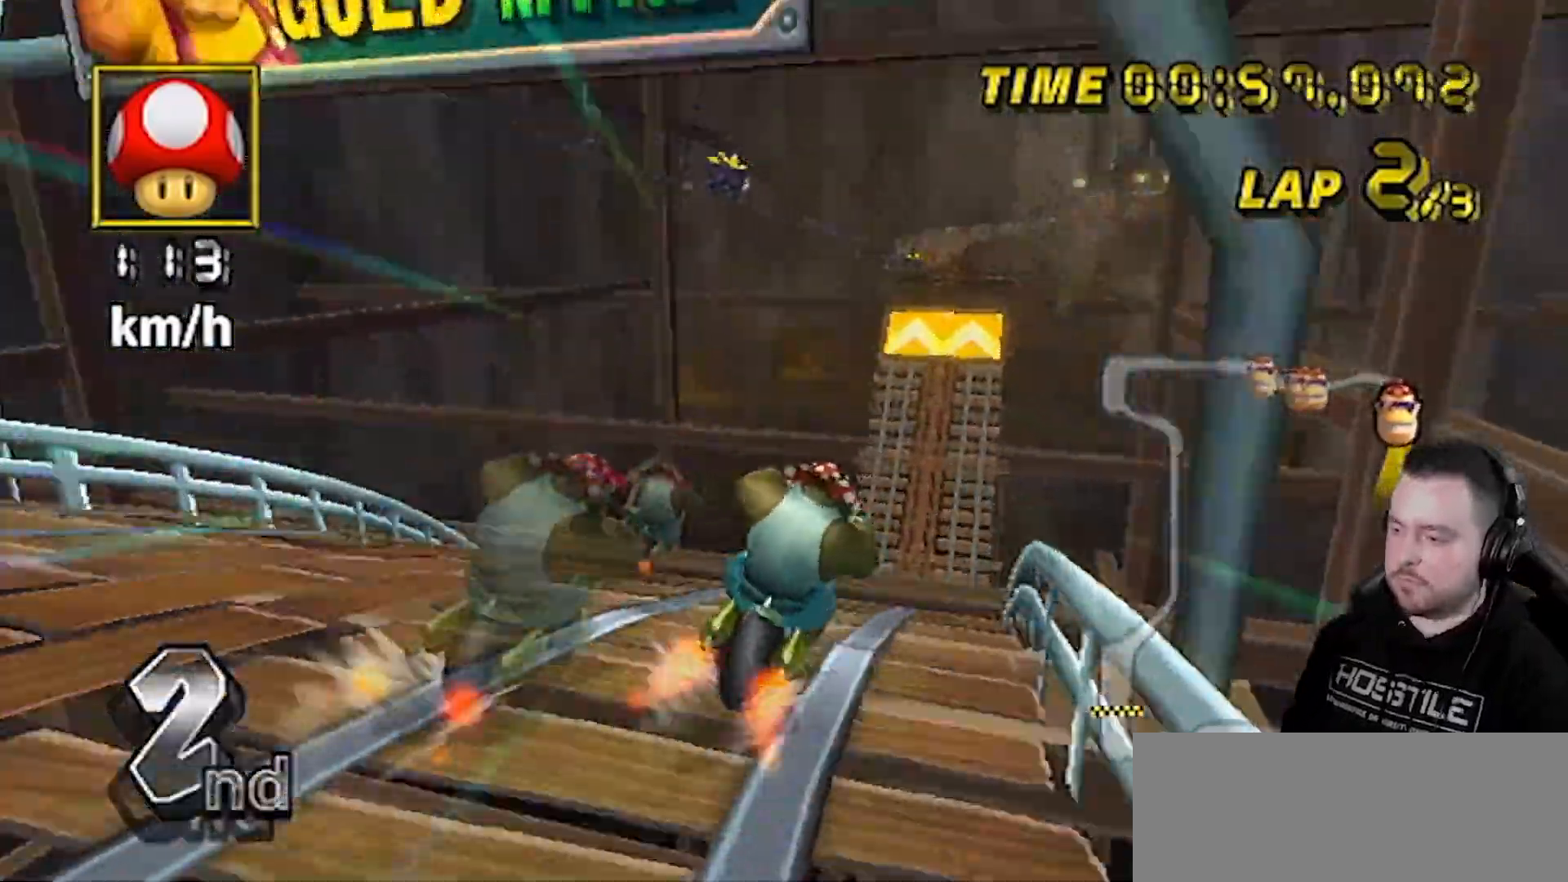
{"buttons": ["A"], "left_stick": "right", "right_stick": "center", "events": [[83, "left_stick", "left"], [183, "left_stick", "center"], [250, "left_stick", "right"], [400, "left_stick", "center"], [467, "left_stick", "right"]]}